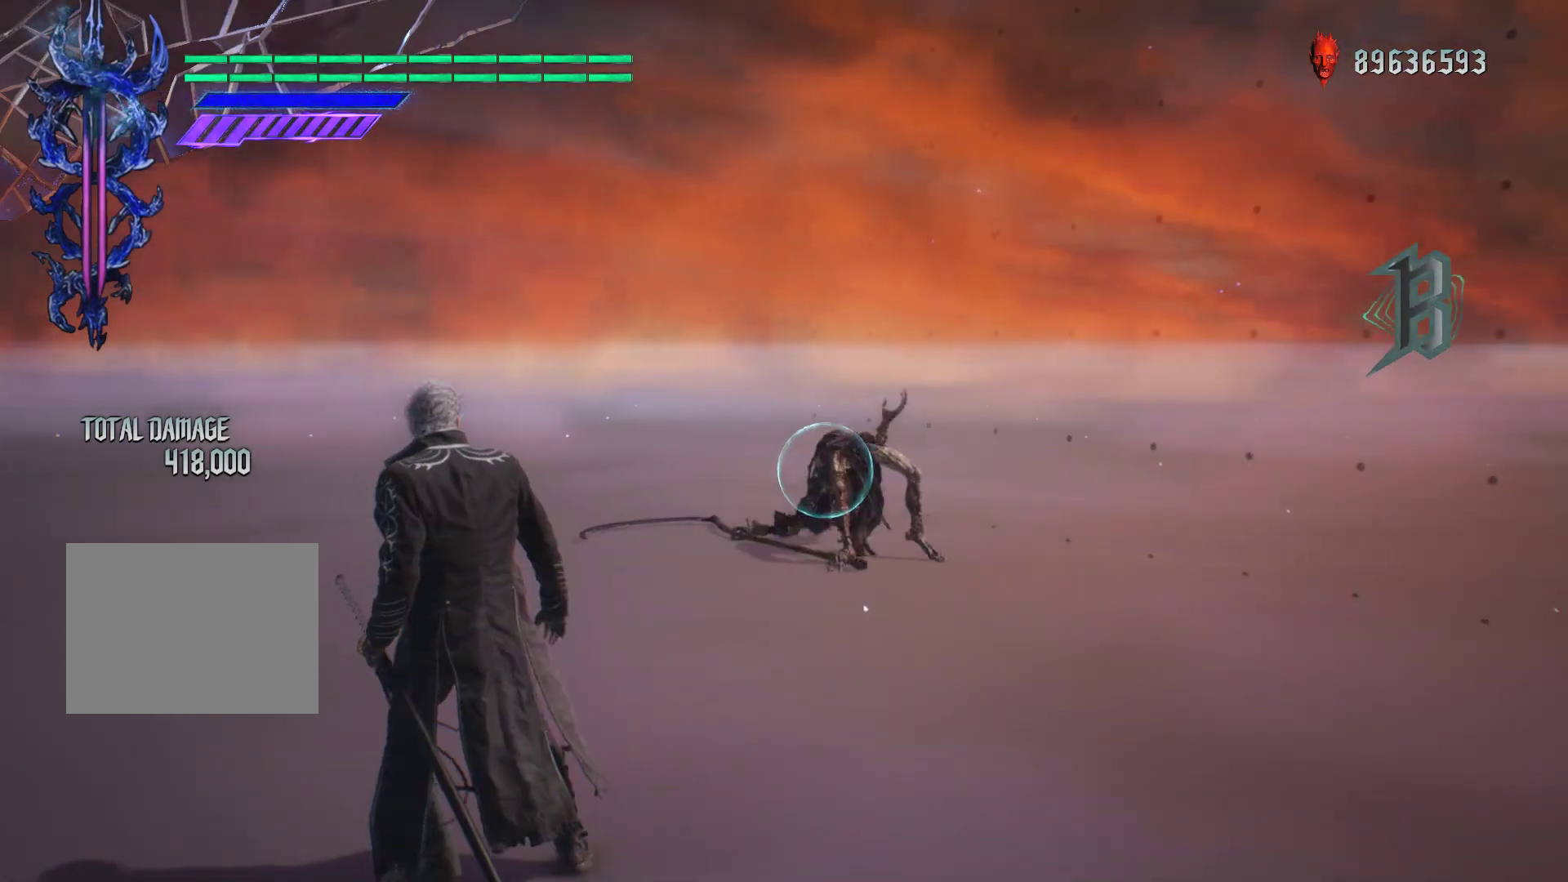
Gameplay with a controller (Xbox layout); each line is a JSON object with the inputs held at the frame after it (dt_ms = milliseconds from this image to that frame). "events" lists button and stick changes between this image and that frame as [ms after this image, input, new state], when the widget could be followed in between. Not read: L3 R3.
{"dt_ms": 1000, "buttons": ["R1"], "left_stick": "down-right", "right_stick": "center"}
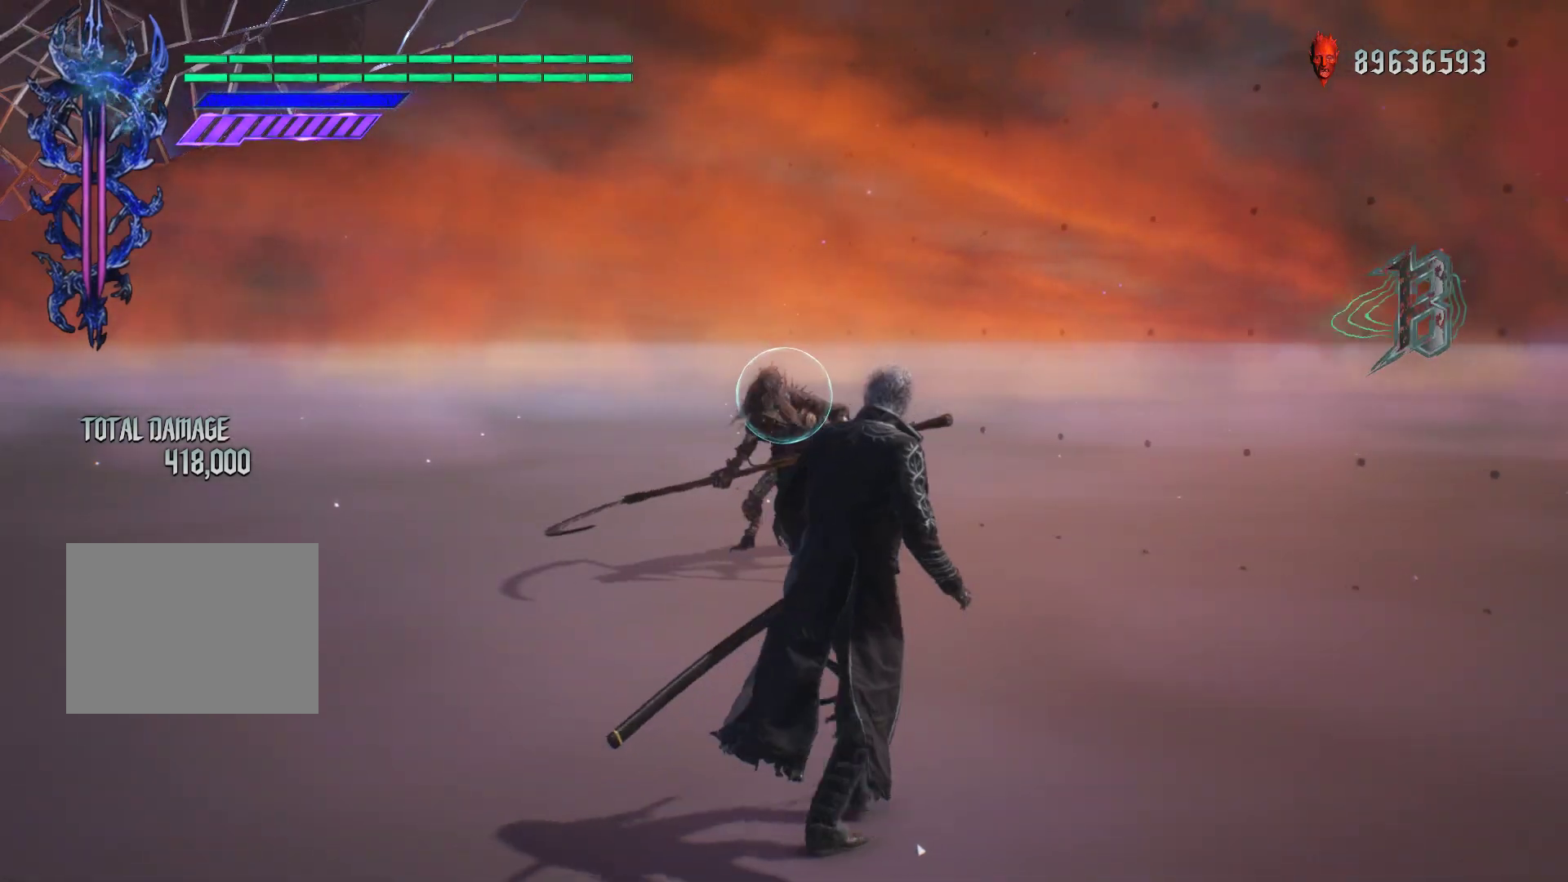
{"dt_ms": 500, "buttons": ["R1"], "left_stick": "down-right", "right_stick": "center", "events": []}
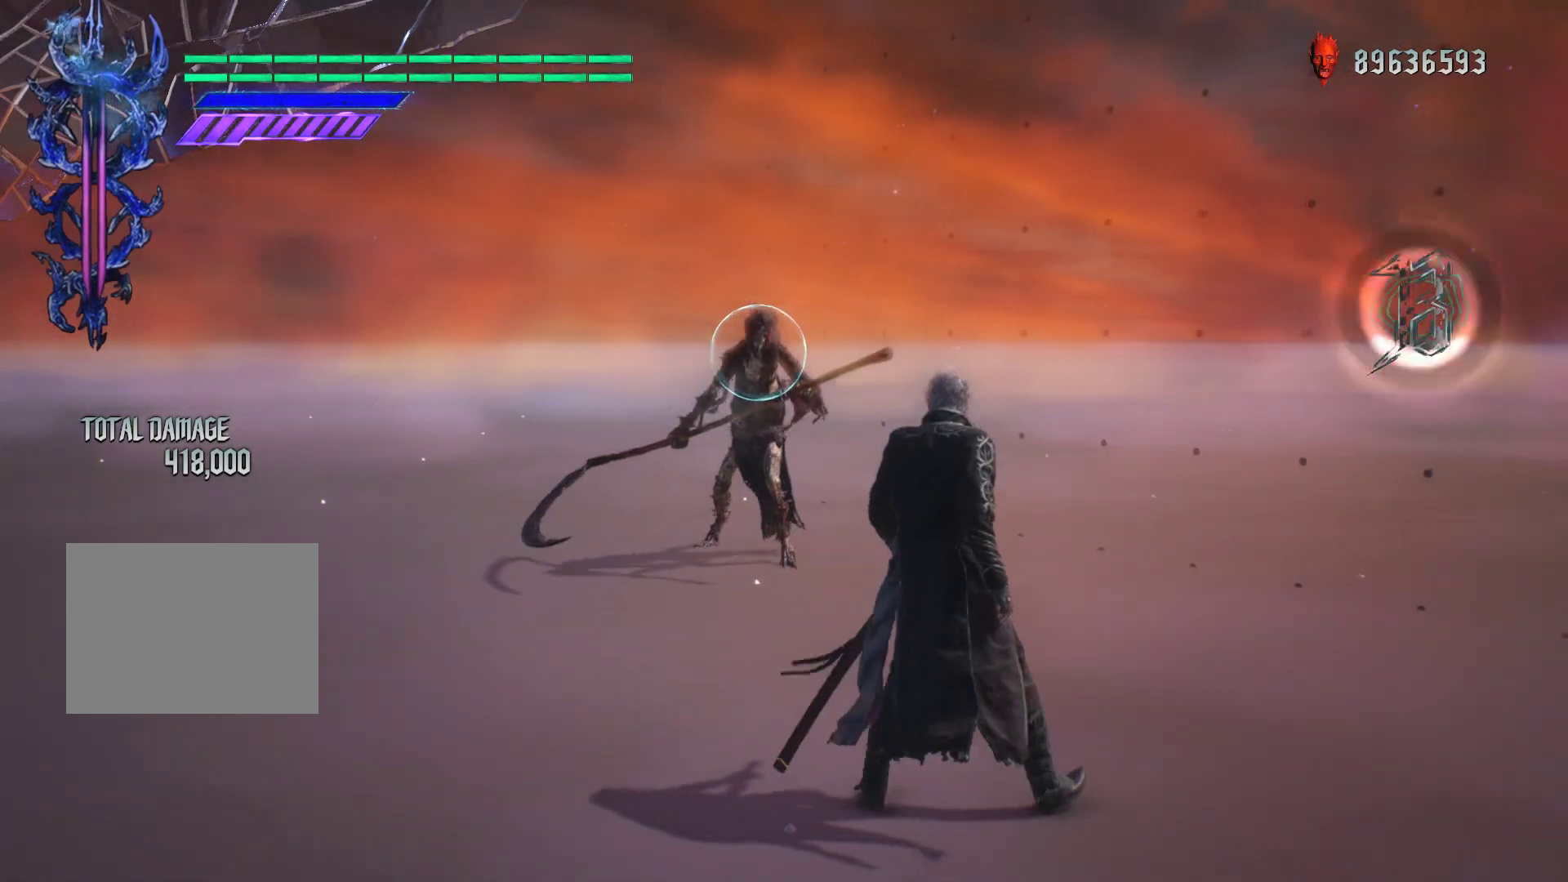
{"dt_ms": 500, "buttons": ["R1"], "left_stick": "center", "right_stick": "center", "events": [[117, "left_stick", "center"]]}
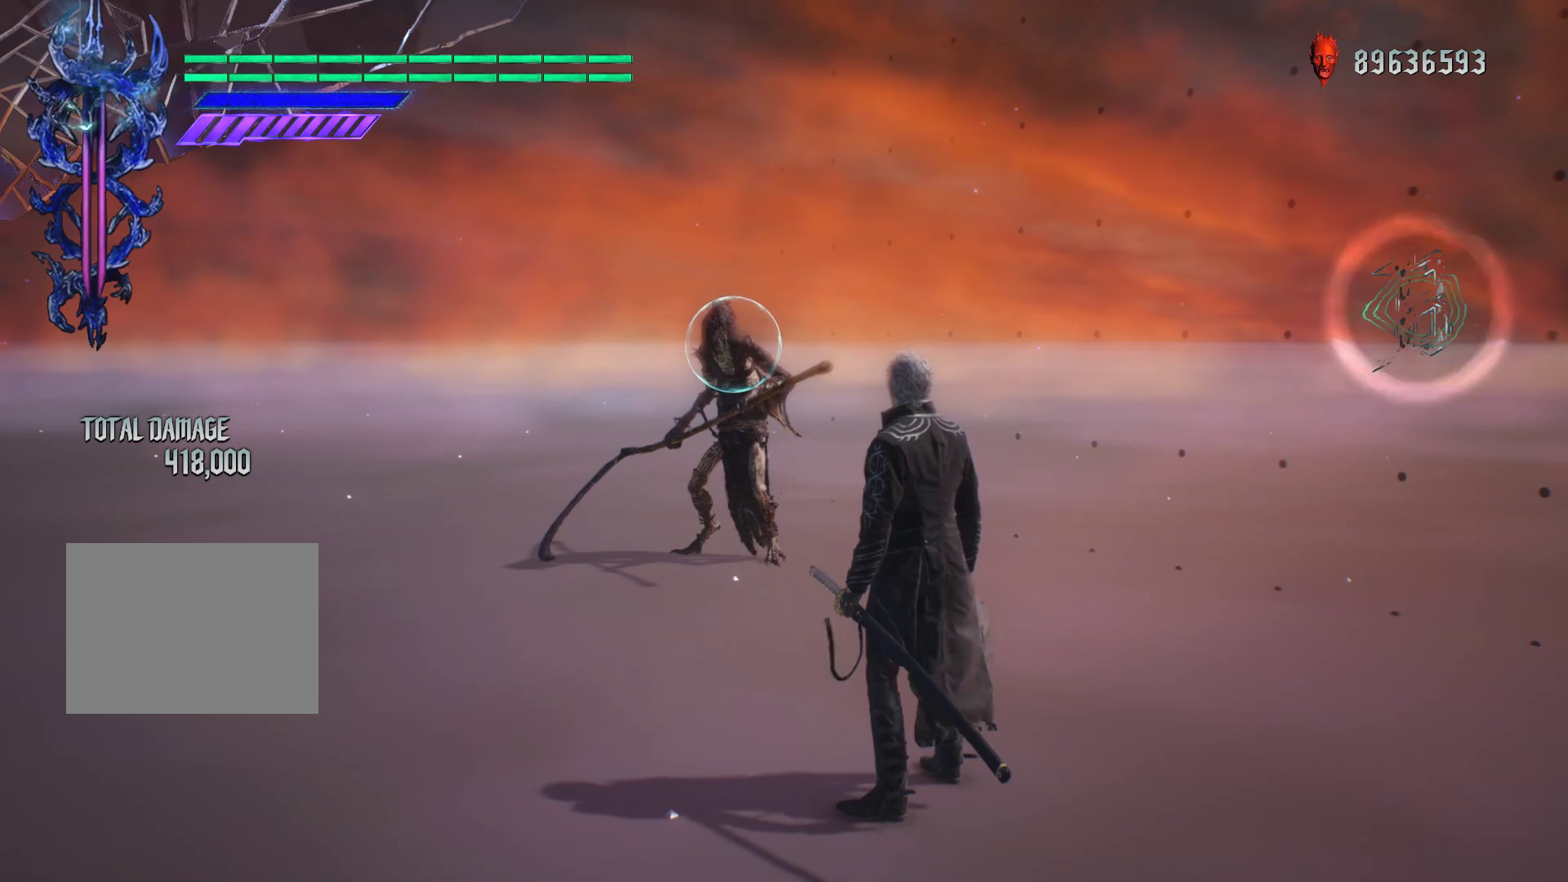
{"dt_ms": 500, "buttons": ["R1"], "left_stick": "down", "right_stick": "center", "events": [[417, "left_stick", "down"]]}
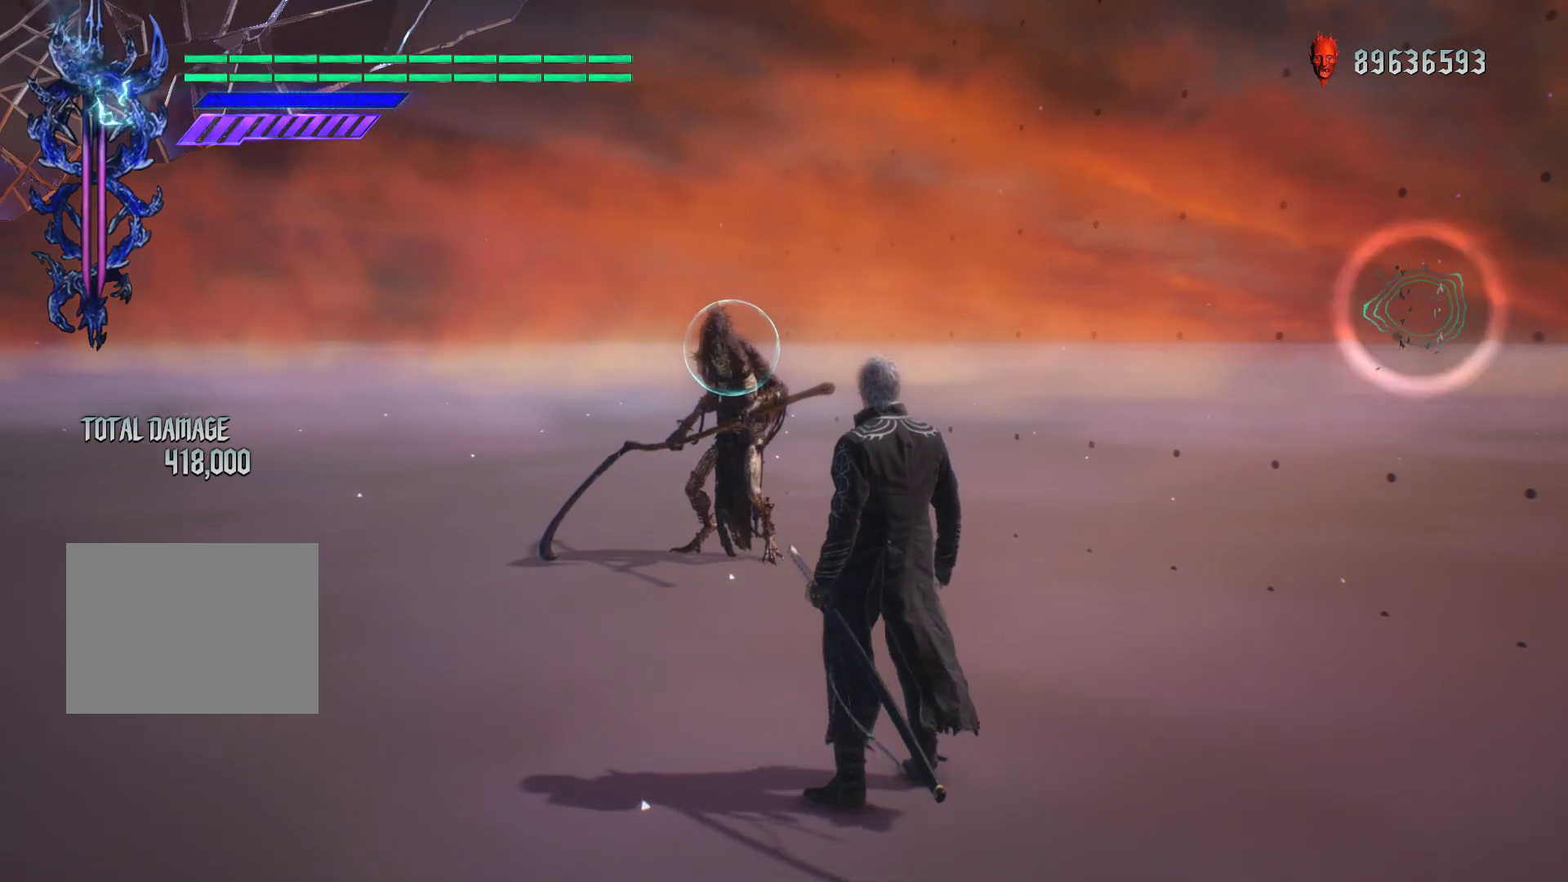
{"dt_ms": 500, "buttons": ["Y", "R1"], "left_stick": "up", "right_stick": "center", "events": [[67, "left_stick", "center"], [167, "left_stick", "down"], [283, "left_stick", "up"], [350, "Y", "down"]]}
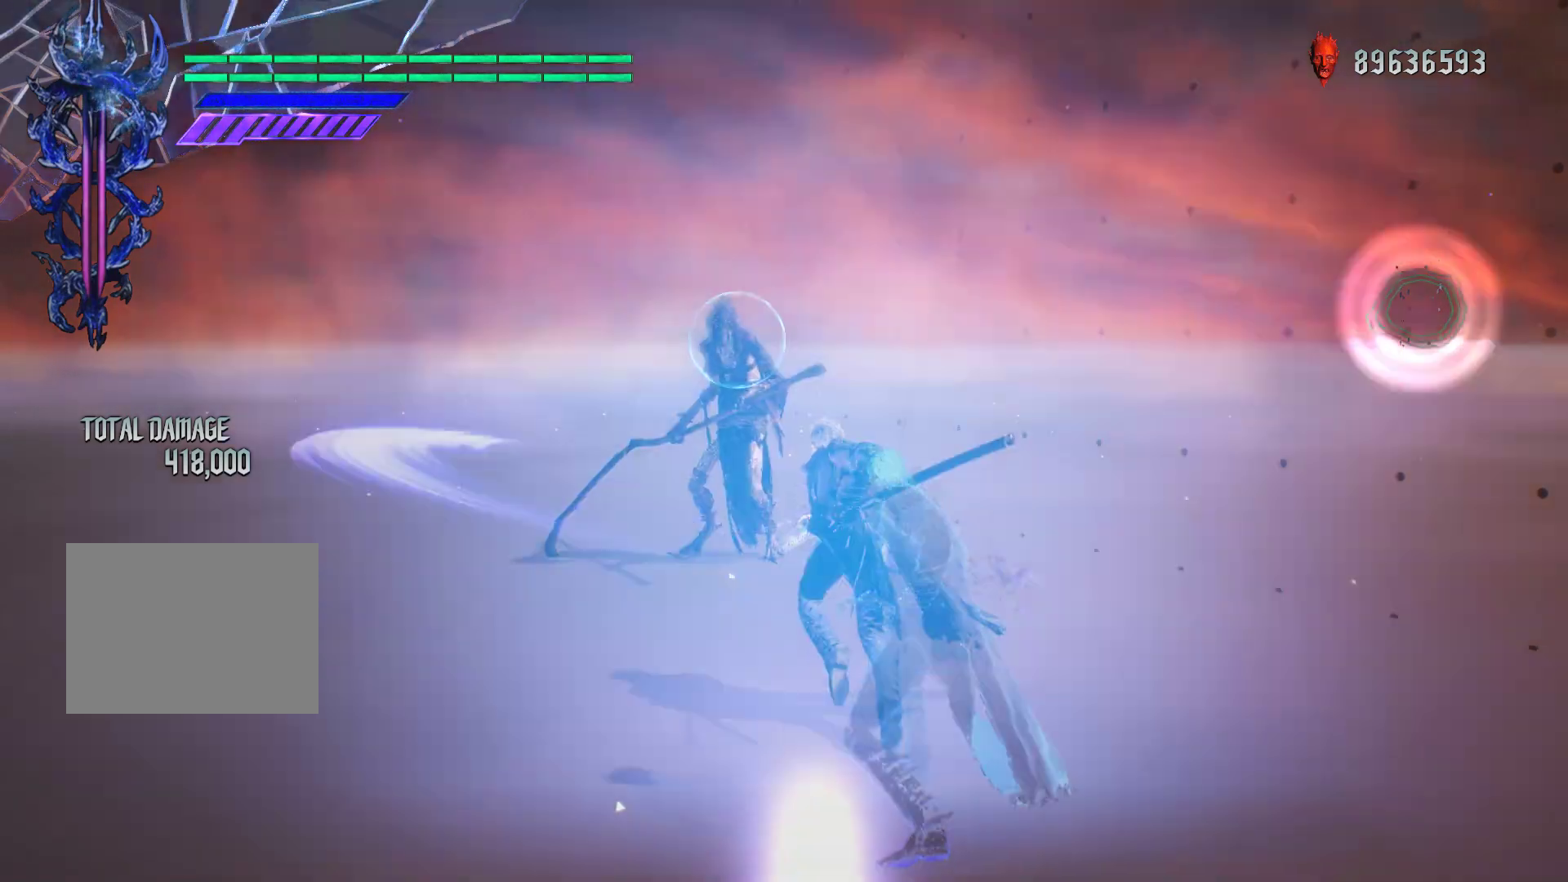
{"dt_ms": 500, "buttons": ["R1"], "left_stick": "center", "right_stick": "down-right", "events": [[117, "left_stick", "center"], [367, "Y", "up"], [417, "right_stick", "down-right"]]}
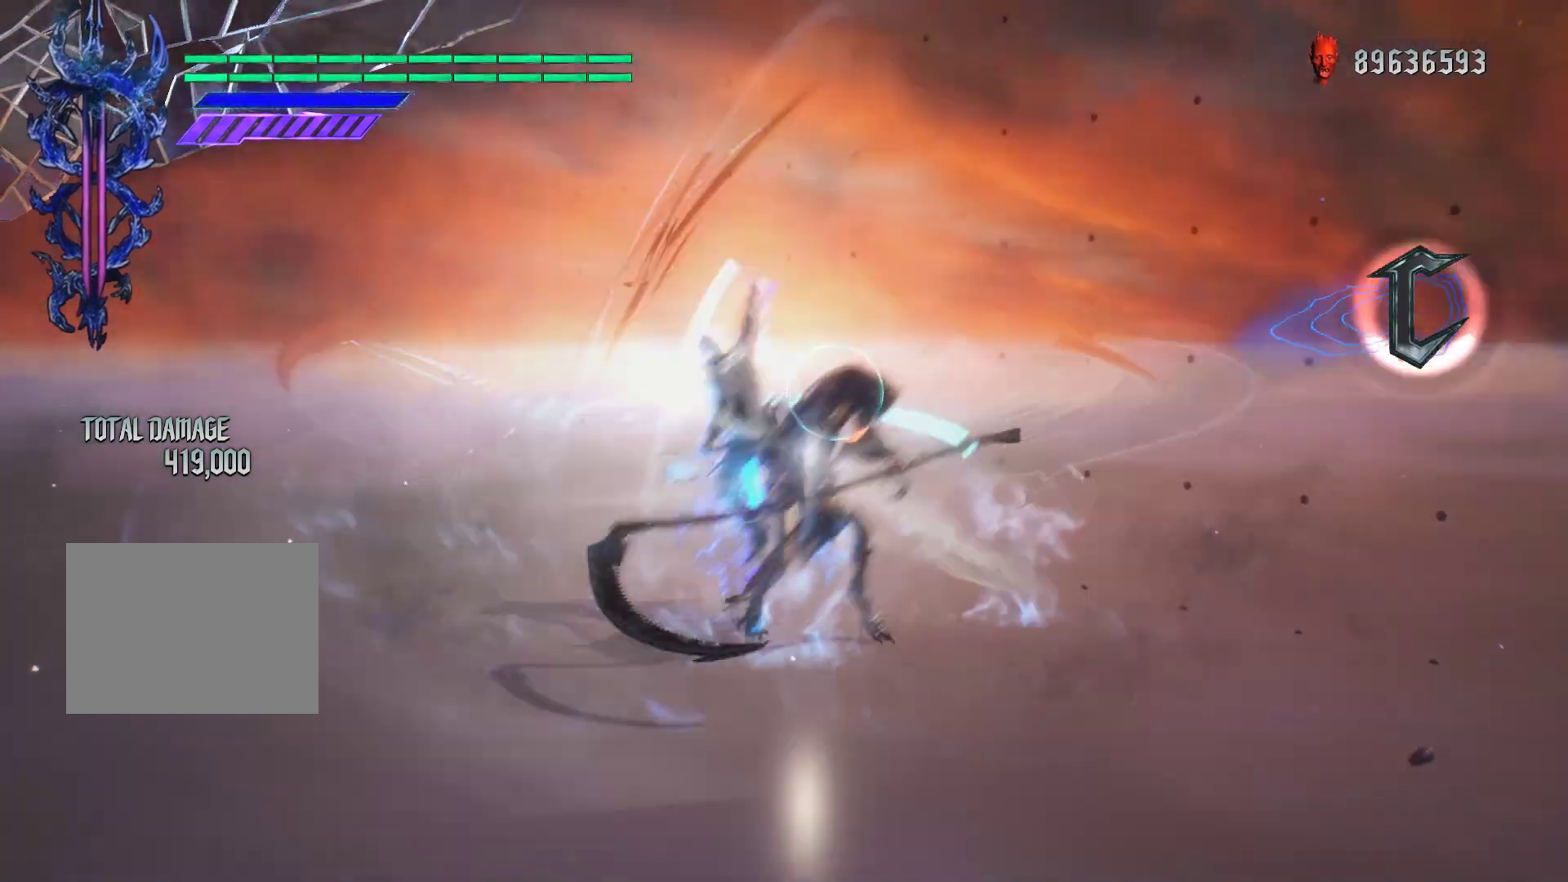
{"dt_ms": 500, "buttons": ["R1"], "left_stick": "center", "right_stick": "down-right", "events": []}
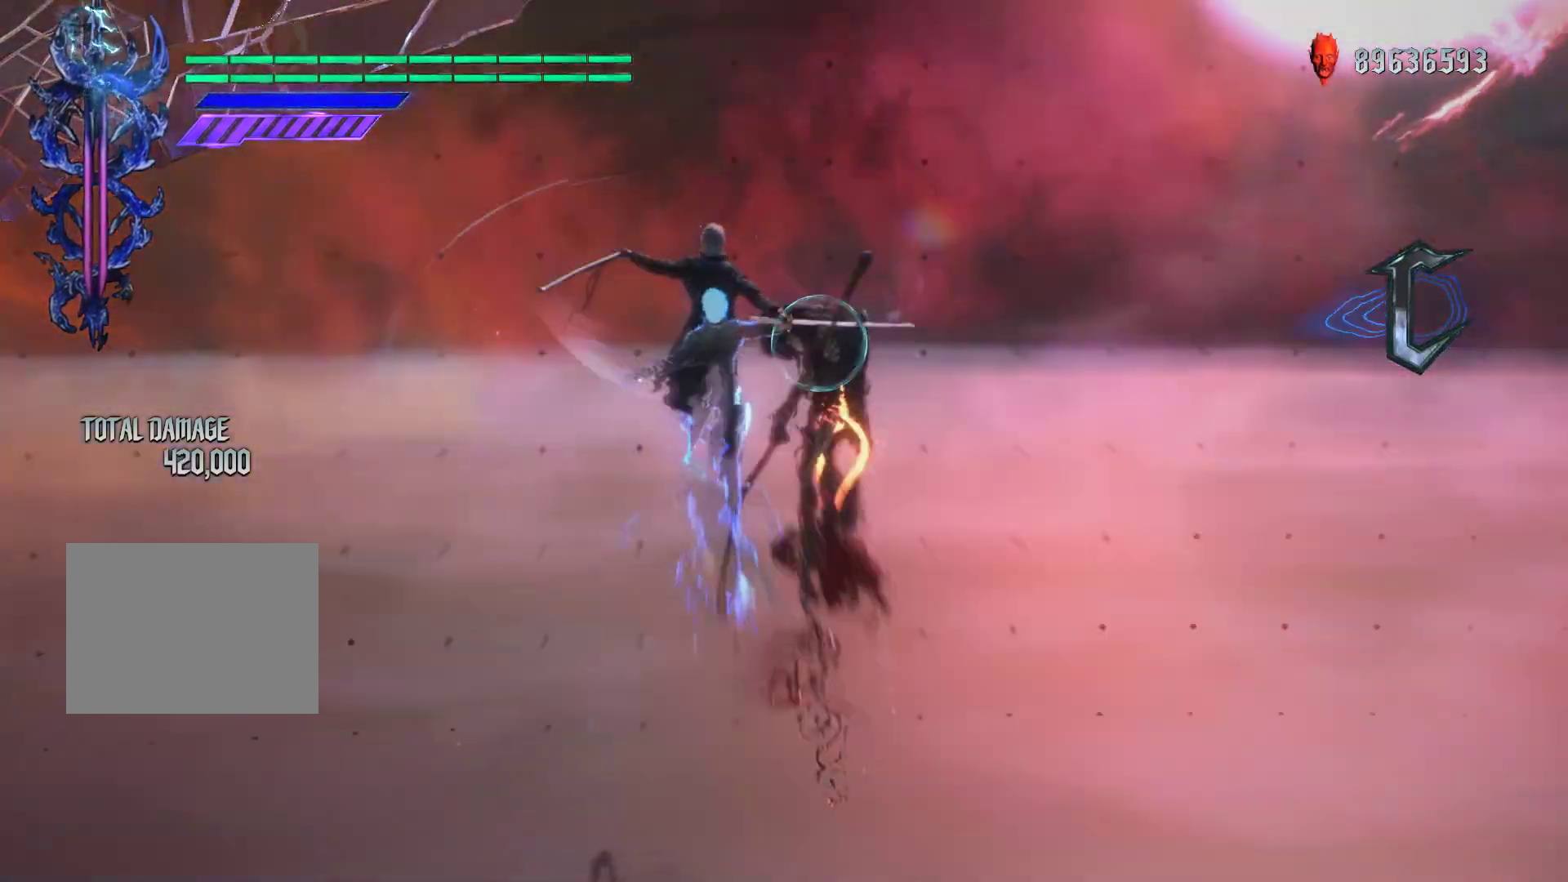
{"dt_ms": 500, "buttons": ["R1"], "left_stick": "center", "right_stick": "center", "events": [[83, "right_stick", "center"]]}
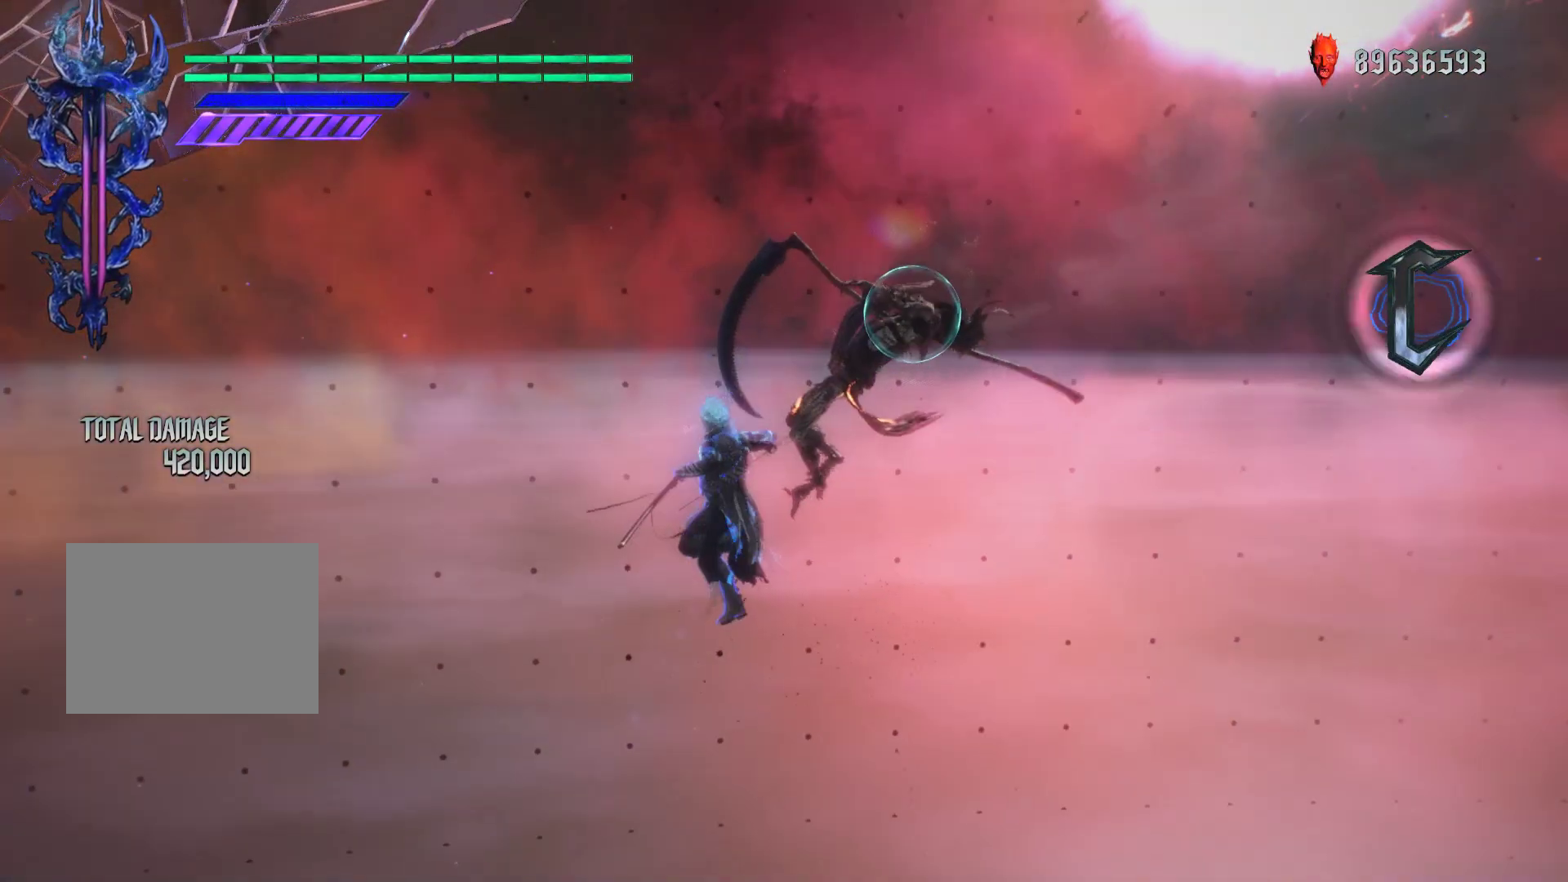
{"dt_ms": 500, "buttons": ["R1"], "left_stick": "center", "right_stick": "center", "events": [[150, "Y", "down"], [283, "Y", "up"]]}
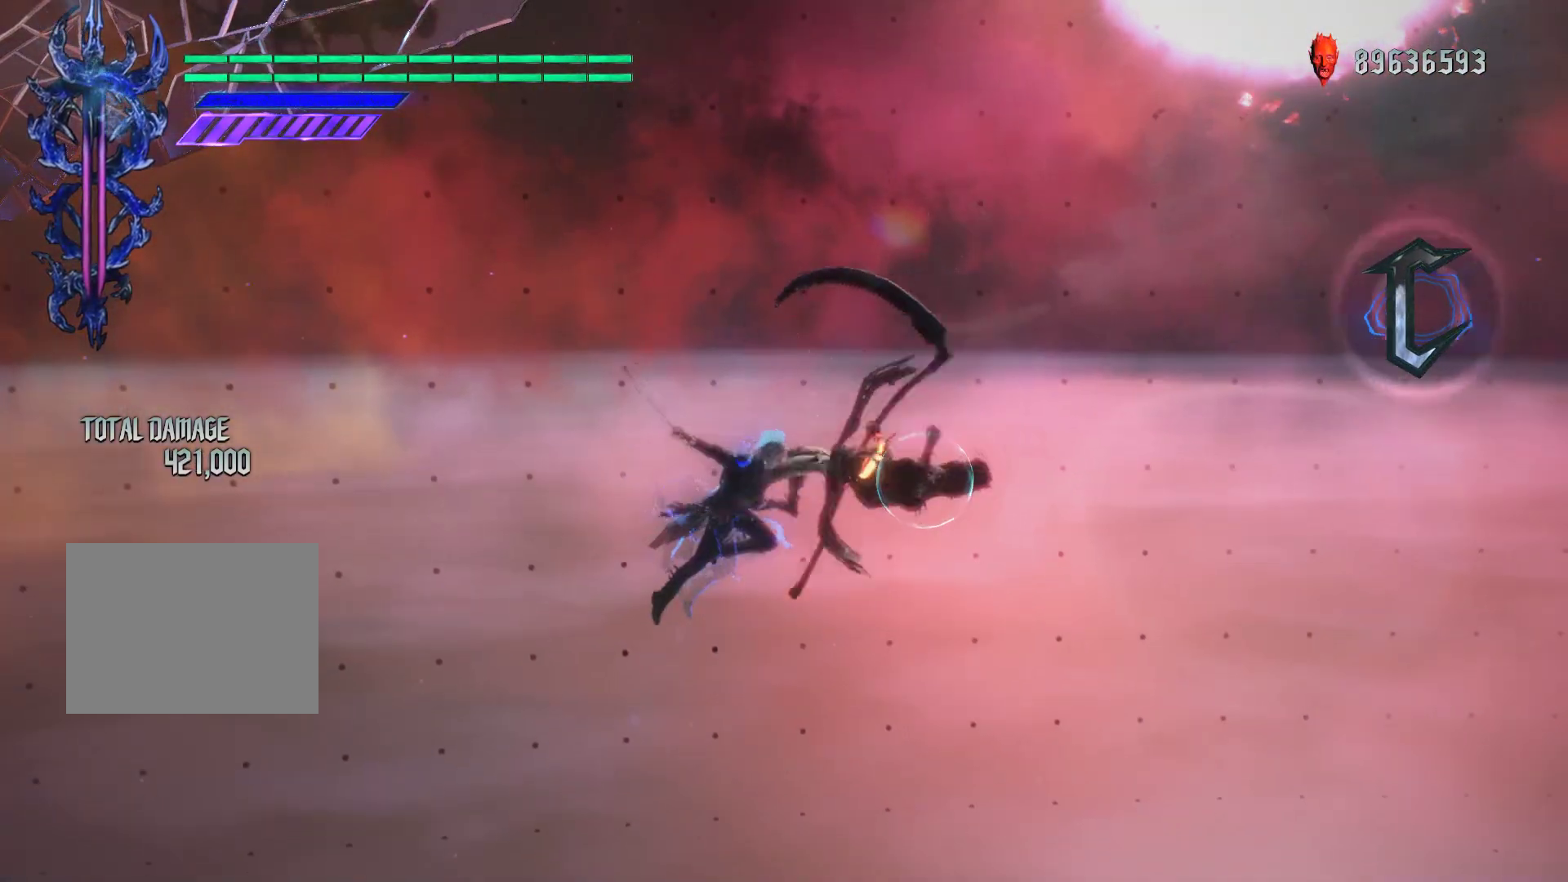
{"dt_ms": 500, "buttons": ["Y", "R1"], "left_stick": "center", "right_stick": "center", "events": [[67, "Y", "down"], [150, "Y", "up"], [300, "Y", "down"], [400, "Y", "up"], [500, "Y", "down"]]}
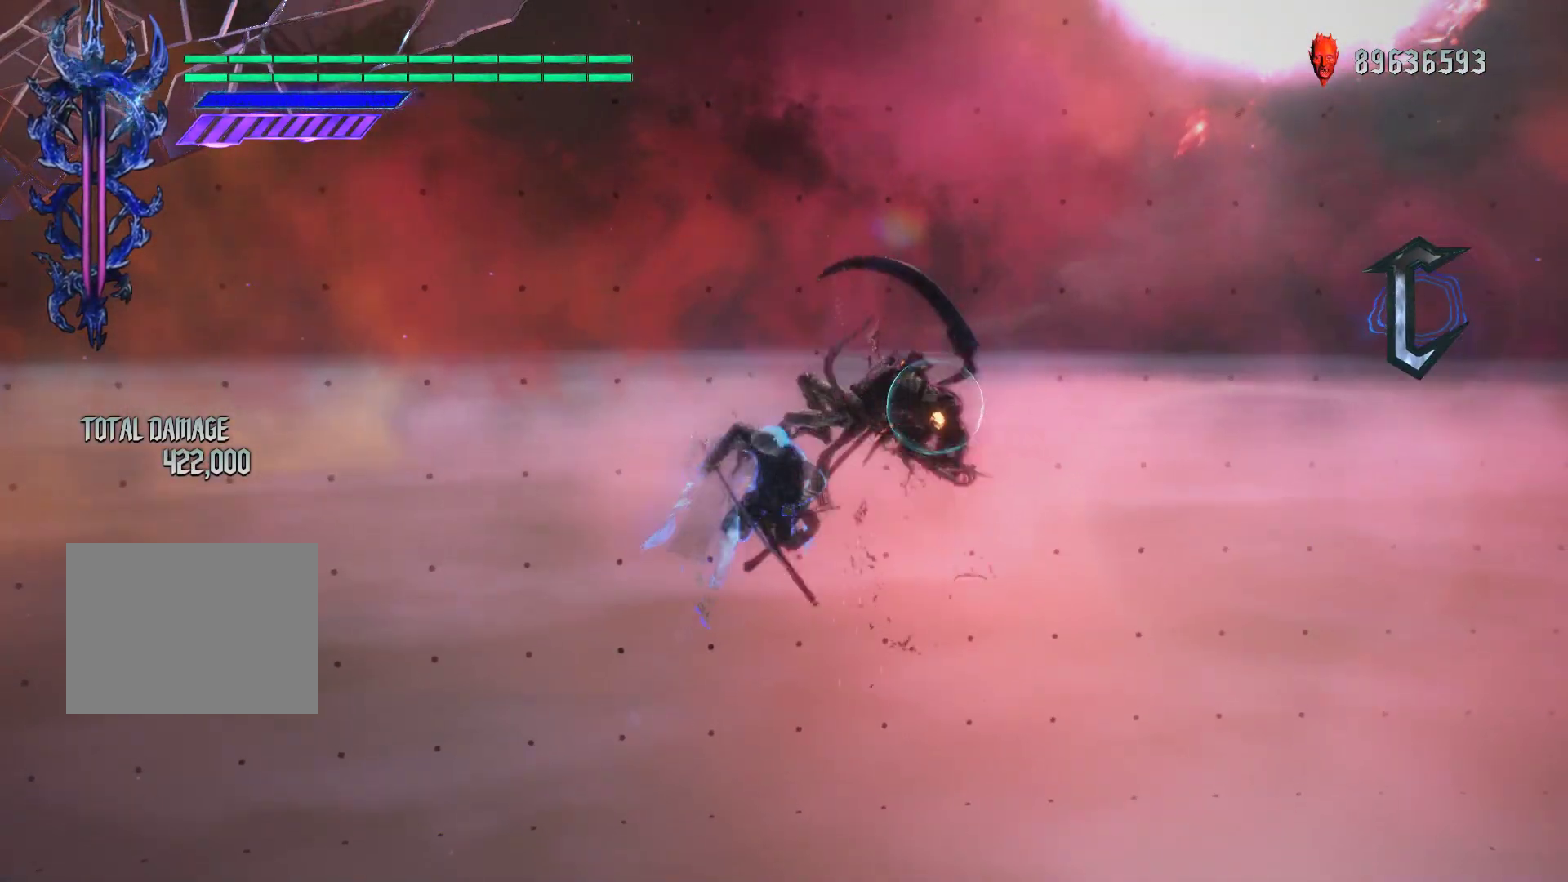
{"dt_ms": 500, "buttons": ["R1"], "left_stick": "center", "right_stick": "center", "events": [[100, "Y", "up"]]}
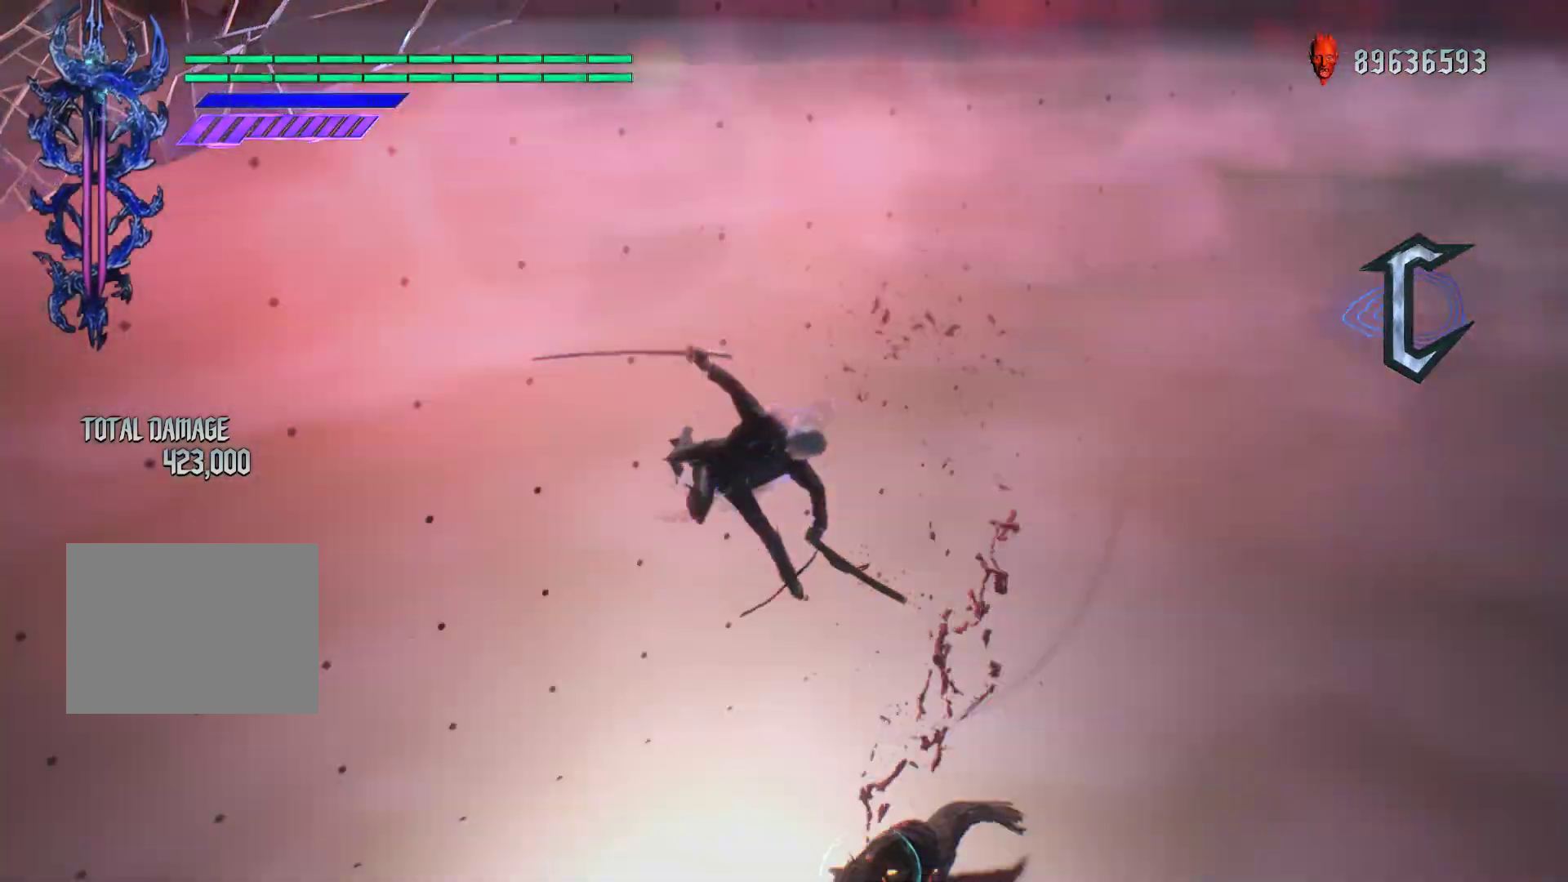
{"dt_ms": 500, "buttons": ["R1"], "left_stick": "center", "right_stick": "center", "events": []}
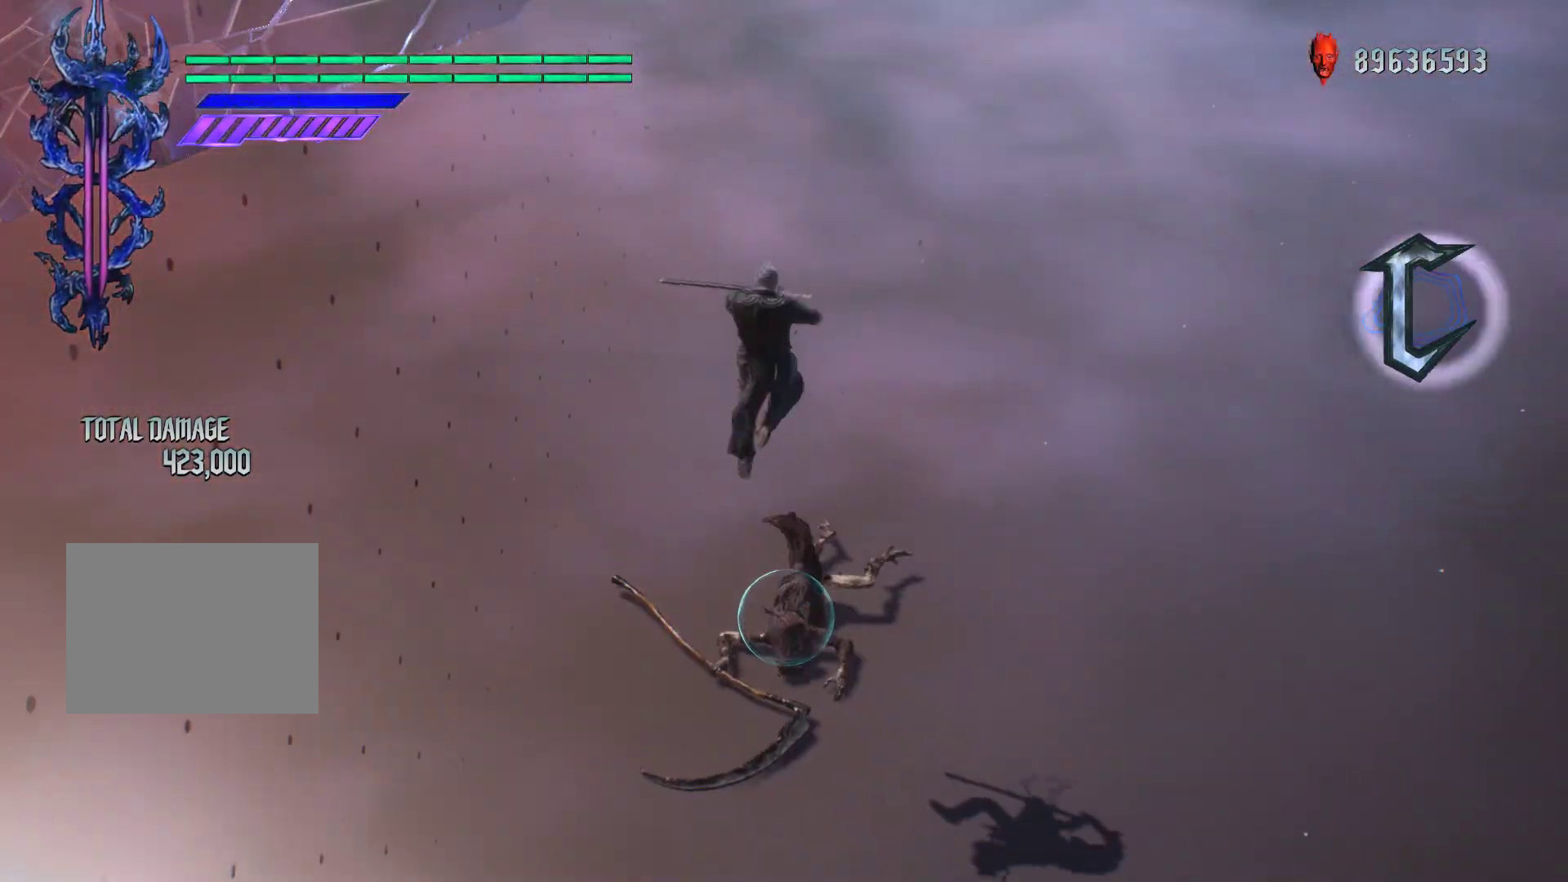
{"dt_ms": 500, "buttons": ["R1"], "left_stick": "center", "right_stick": "center", "events": []}
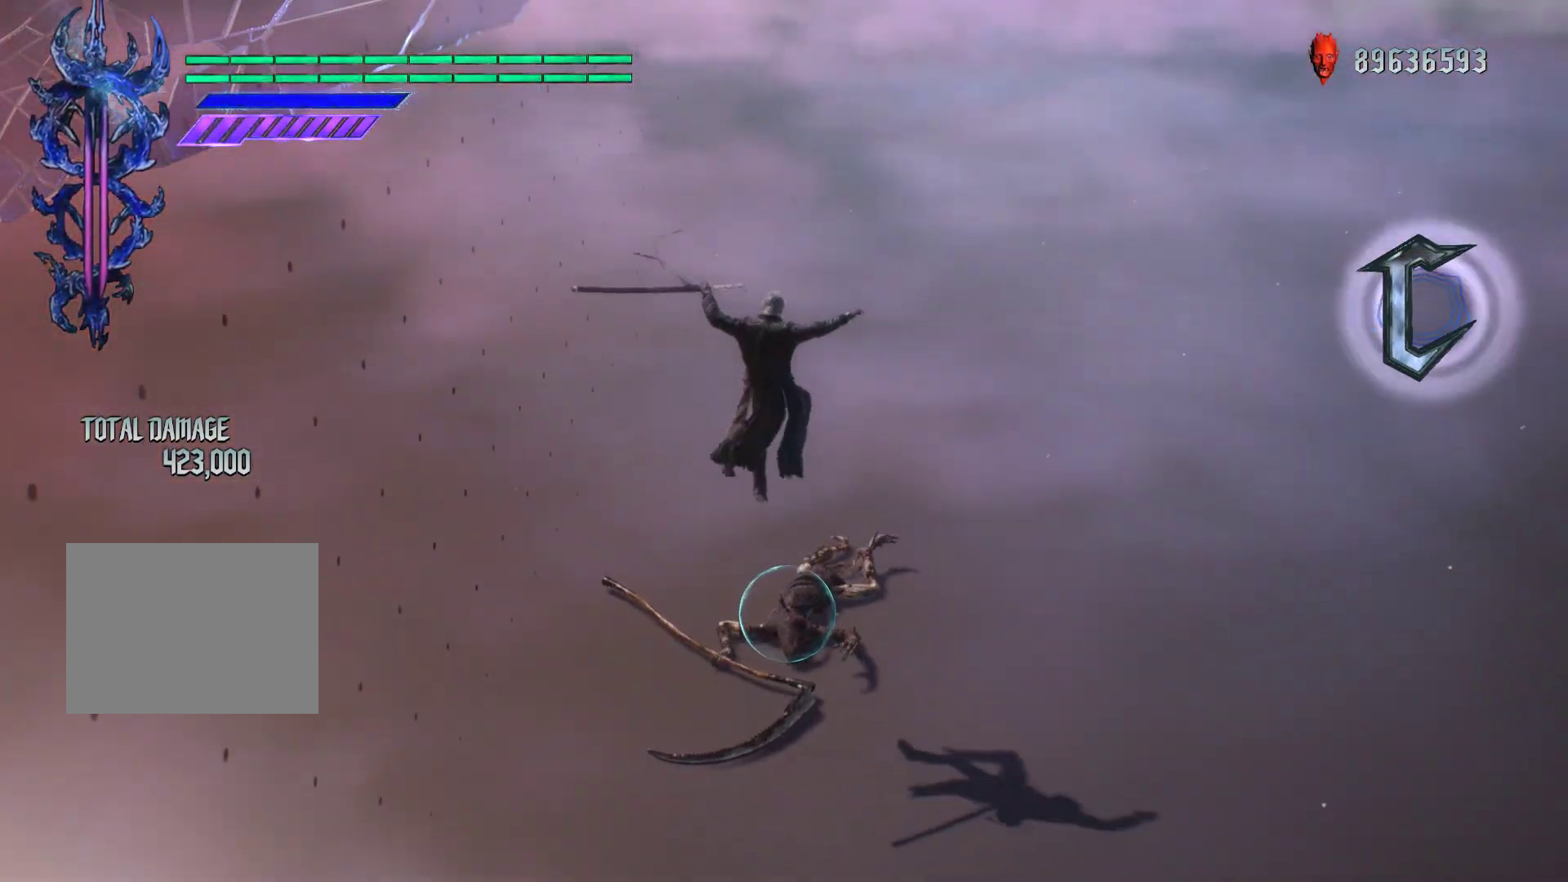
{"dt_ms": 500, "buttons": ["R1"], "left_stick": "center", "right_stick": "center", "events": []}
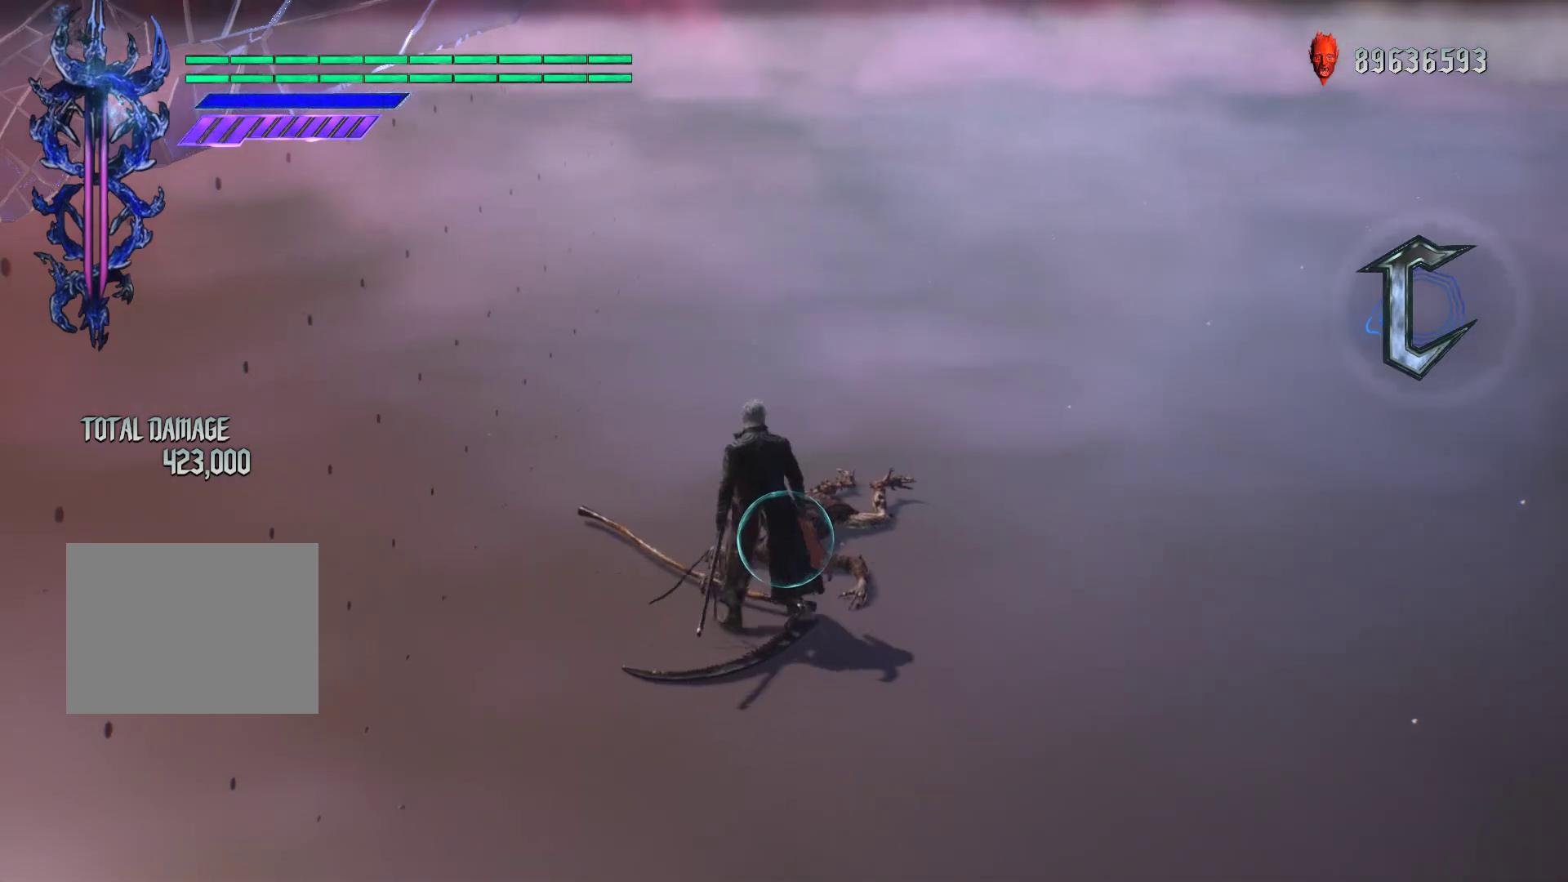
{"dt_ms": 500, "buttons": [], "left_stick": "center", "right_stick": "center", "events": [[150, "R1", "up"], [300, "A", "down"], [400, "A", "up"]]}
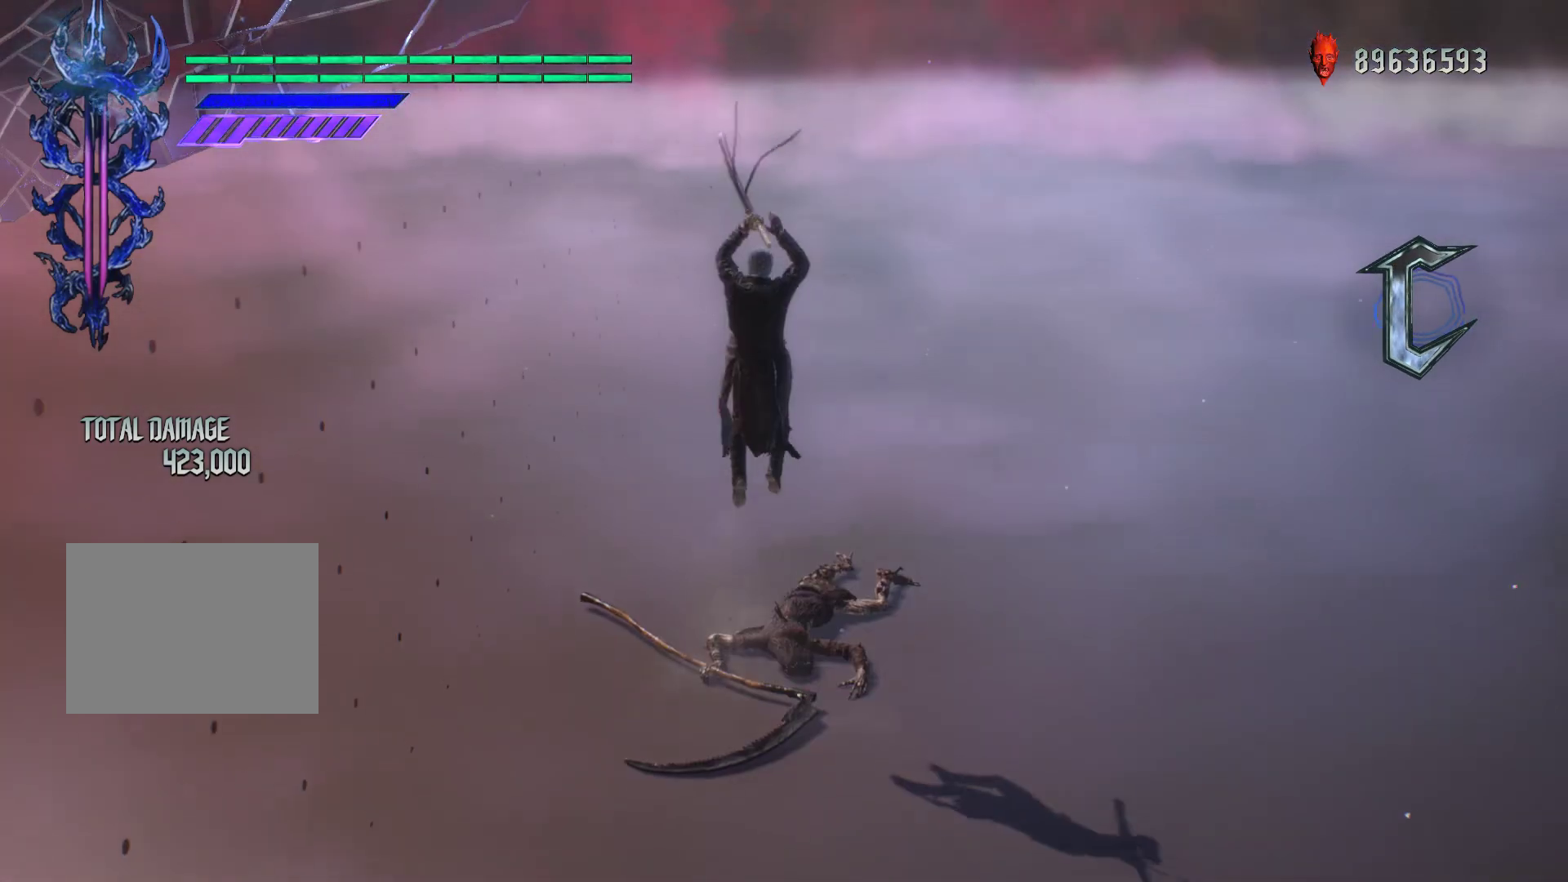
{"dt_ms": 500, "buttons": [], "left_stick": "center", "right_stick": "center", "events": [[83, "Y", "down"], [183, "Y", "up"], [433, "Y", "down"], [500, "Y", "up"]]}
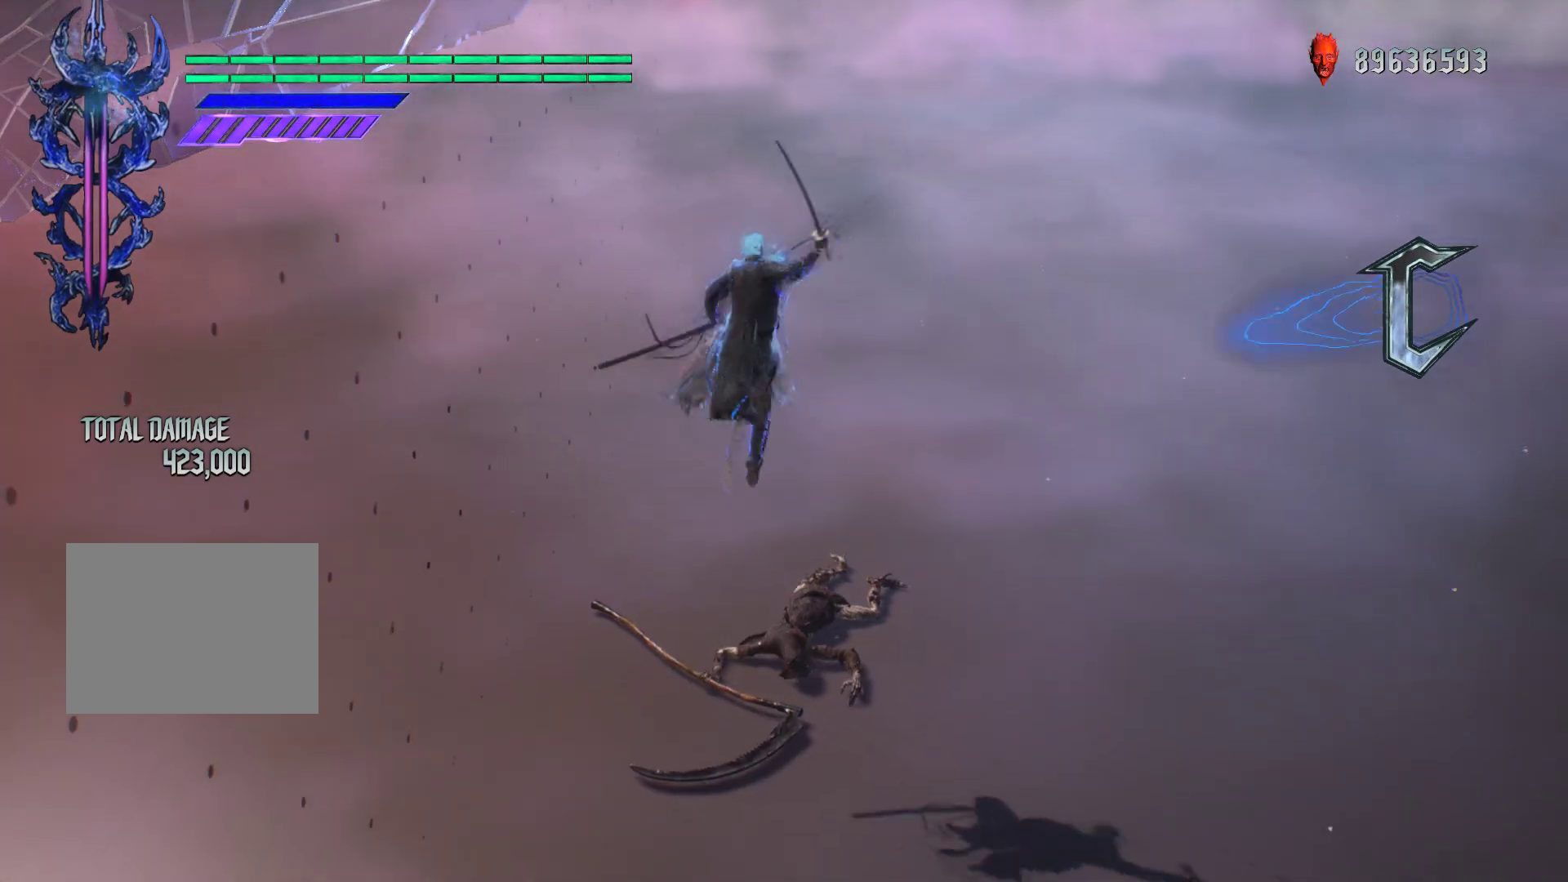
{"dt_ms": 500, "buttons": [], "left_stick": "center", "right_stick": "center", "events": [[133, "Y", "down"], [217, "Y", "up"], [300, "Y", "down"], [383, "Y", "up"]]}
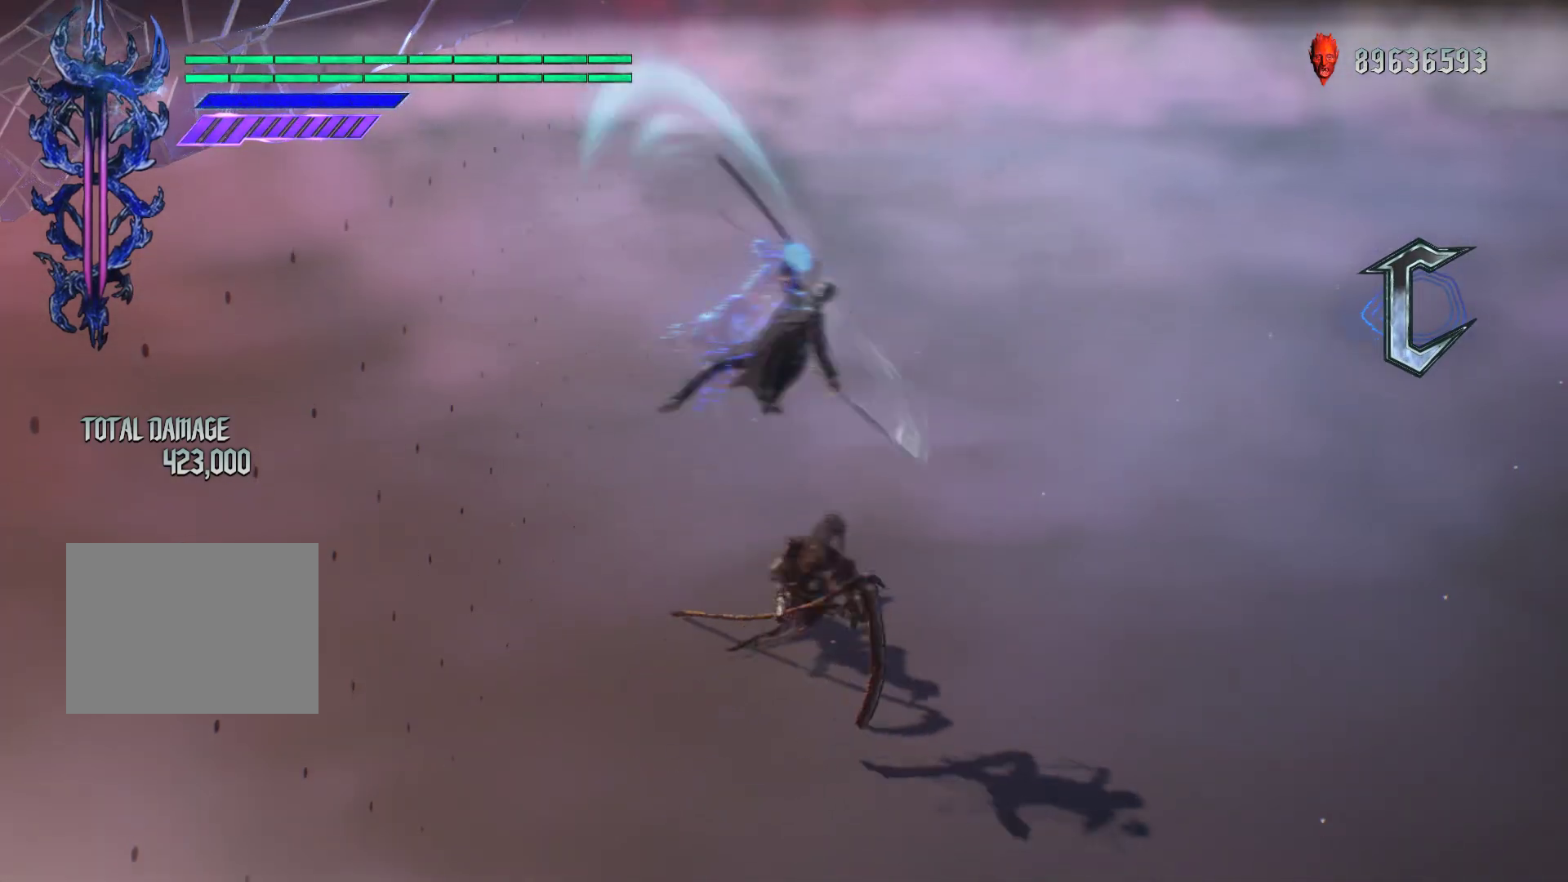
{"dt_ms": 500, "buttons": [], "left_stick": "center", "right_stick": "center", "events": []}
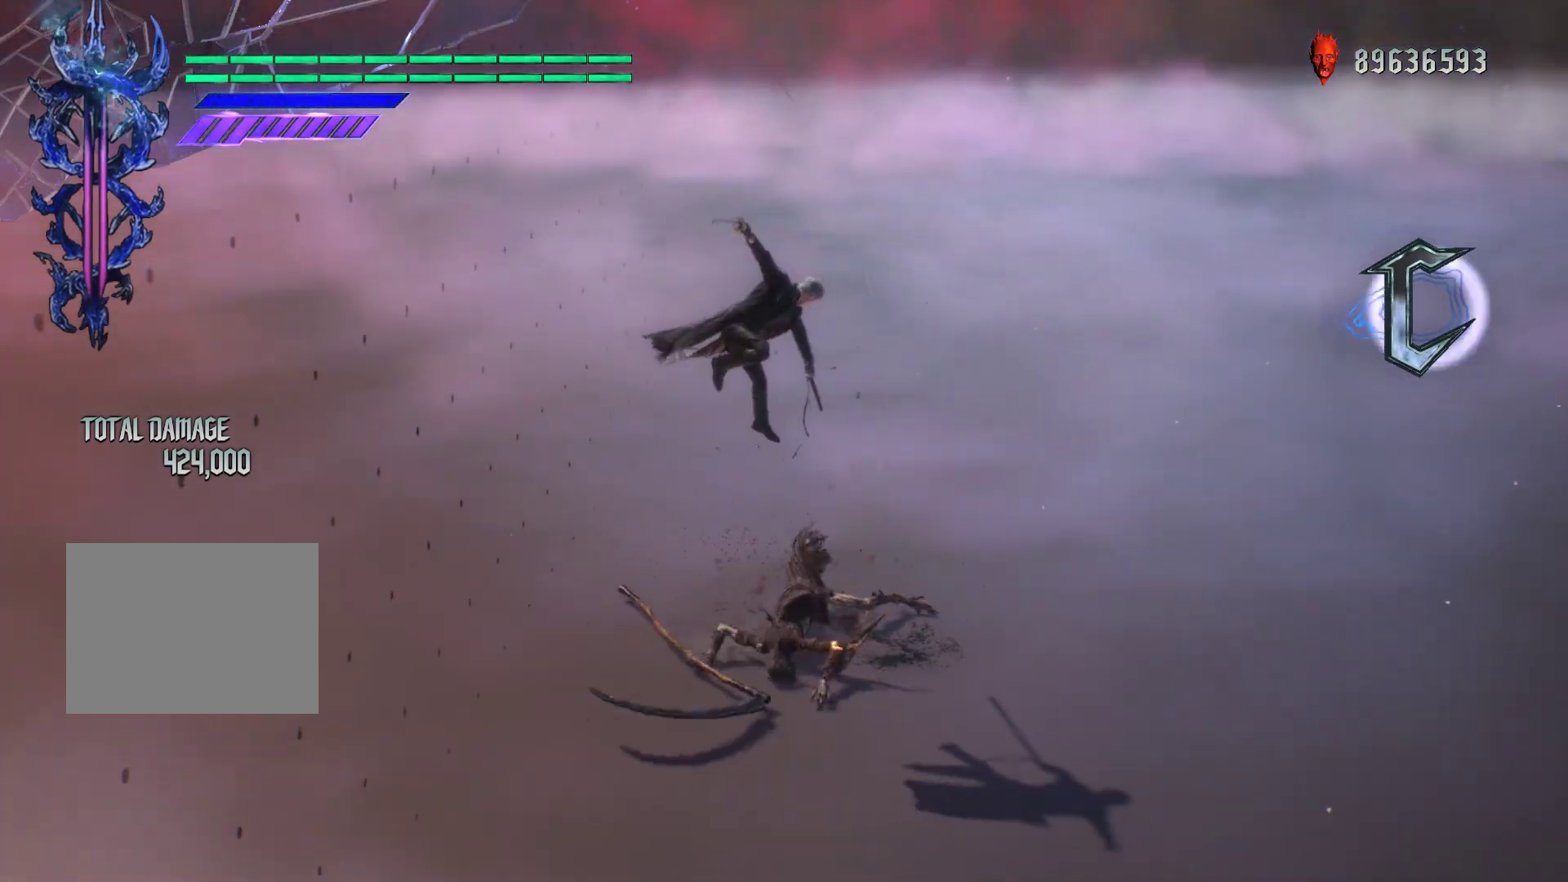
{"dt_ms": 500, "buttons": [], "left_stick": "center", "right_stick": "center", "events": []}
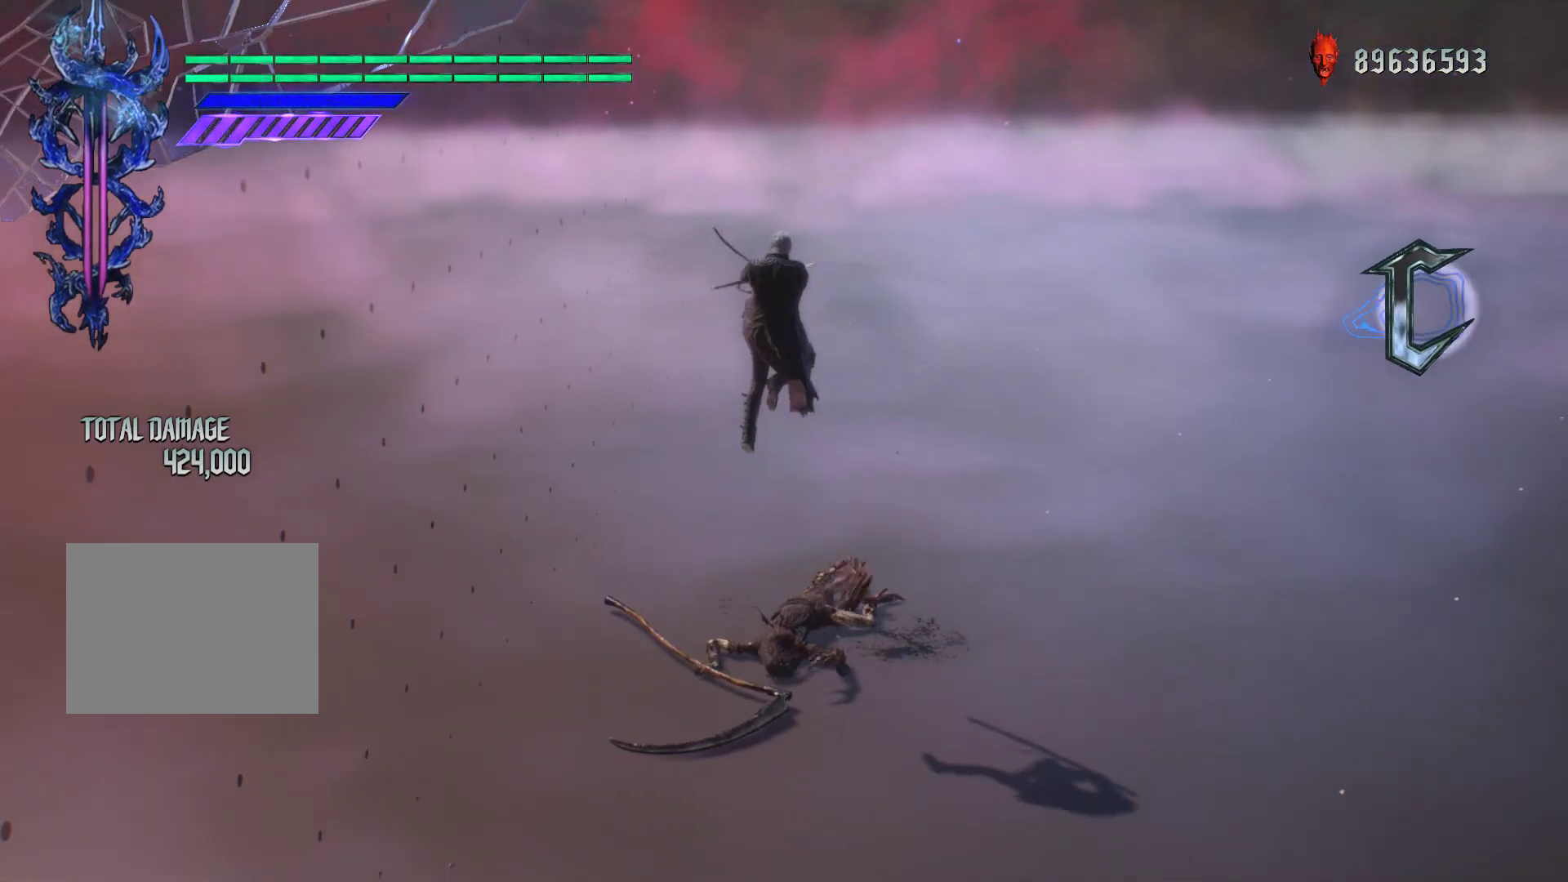
{"dt_ms": 500, "buttons": ["R1"], "left_stick": "down", "right_stick": "center", "events": [[500, "R1", "down"], [500, "left_stick", "down"]]}
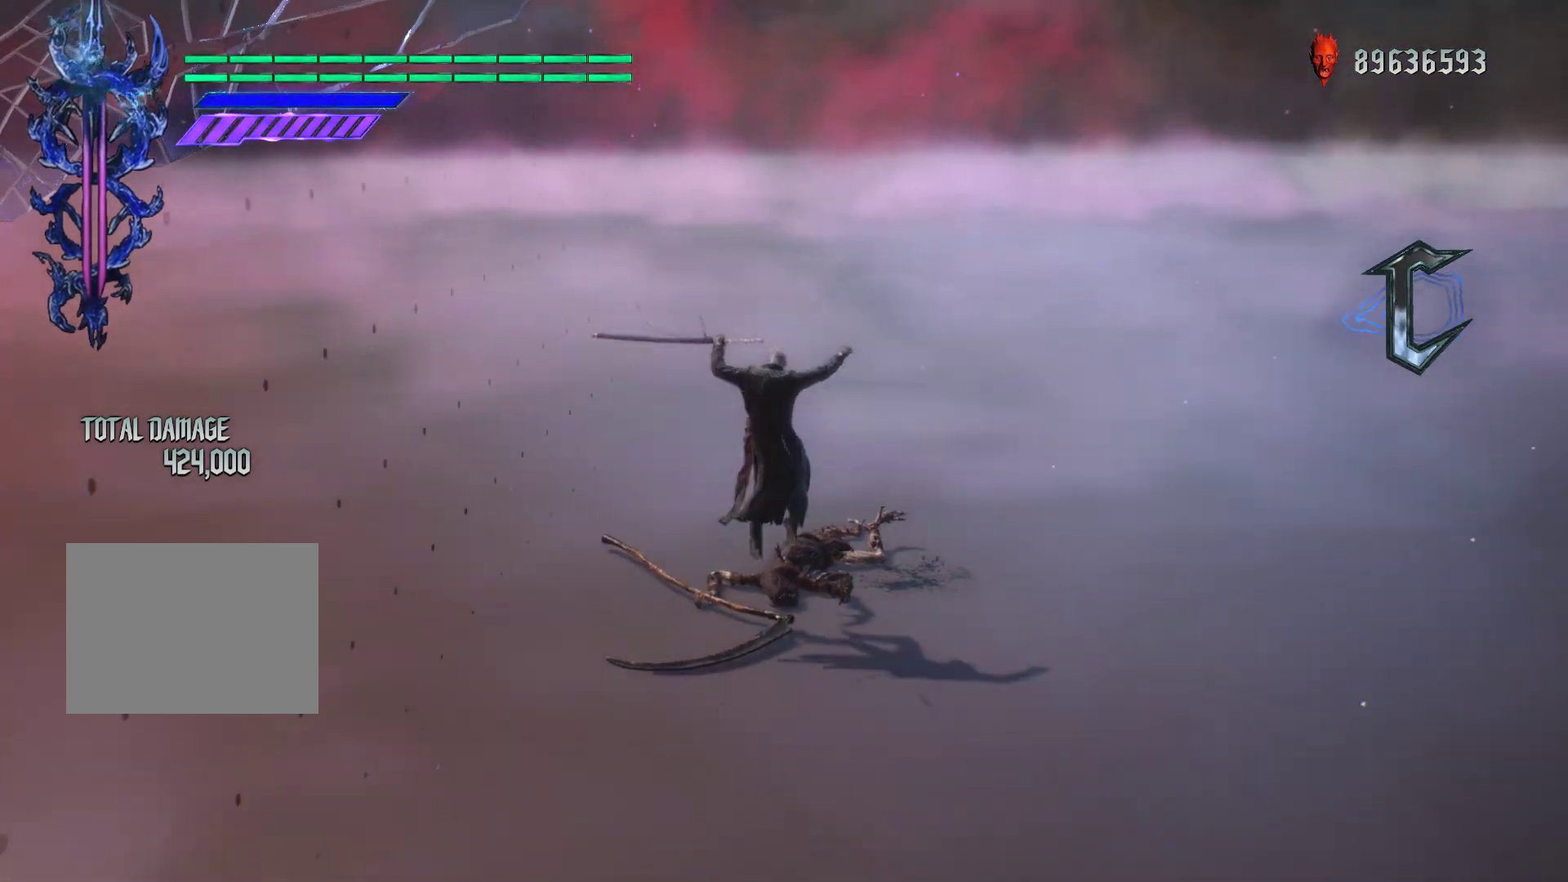
{"dt_ms": 500, "buttons": ["Y", "R1"], "left_stick": "up", "right_stick": "center", "events": [[150, "left_stick", "center"], [217, "left_stick", "down"], [350, "left_stick", "up"], [383, "Y", "down"]]}
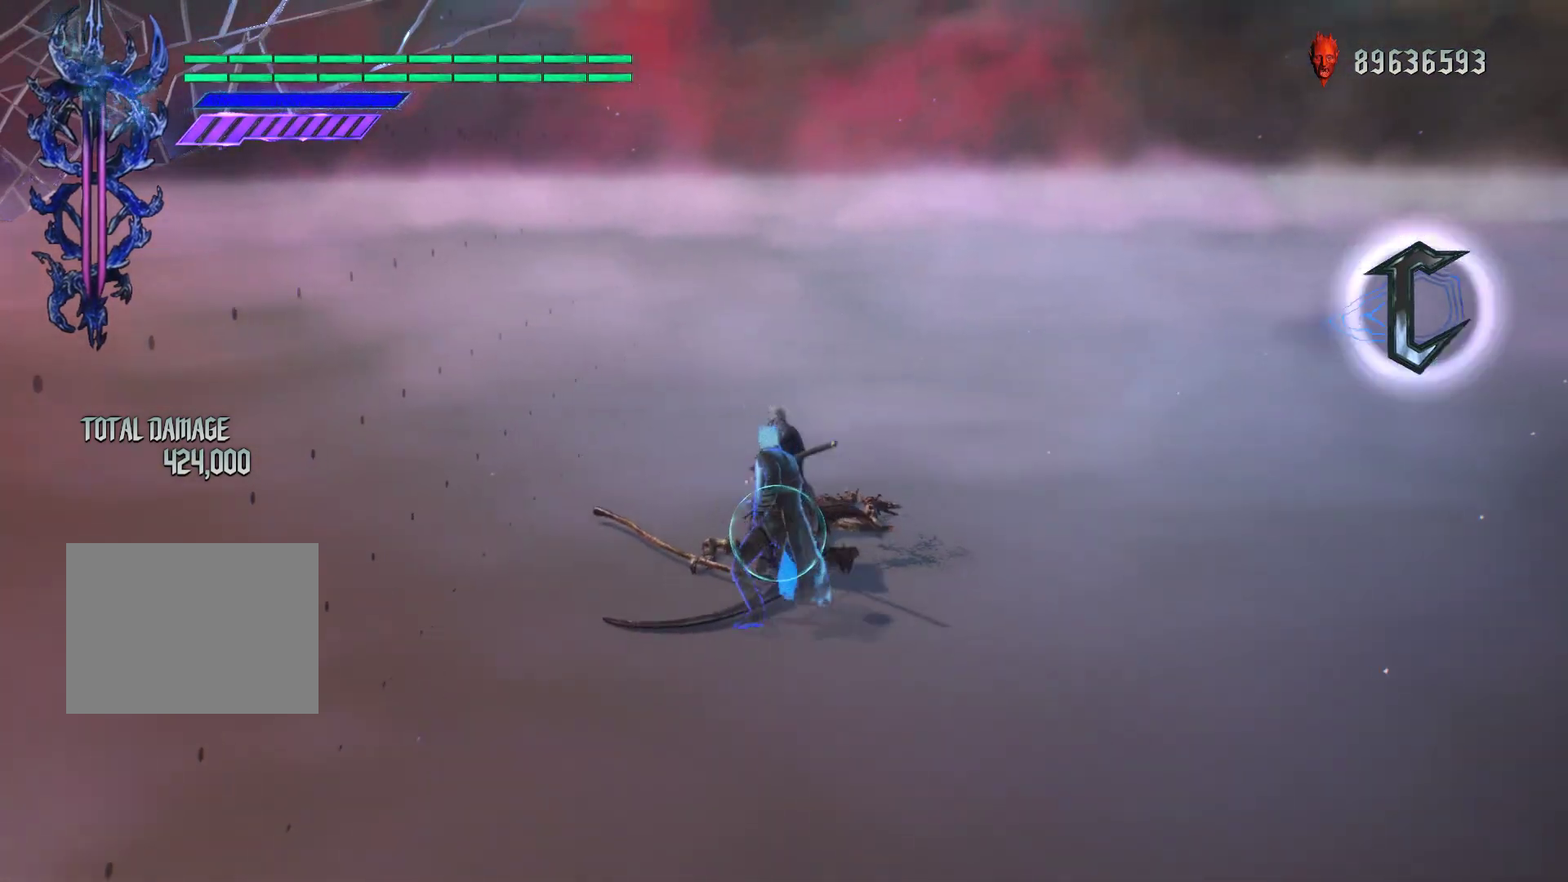
{"dt_ms": 500, "buttons": ["Y", "R1"], "left_stick": "center", "right_stick": "center", "events": [[100, "left_stick", "center"]]}
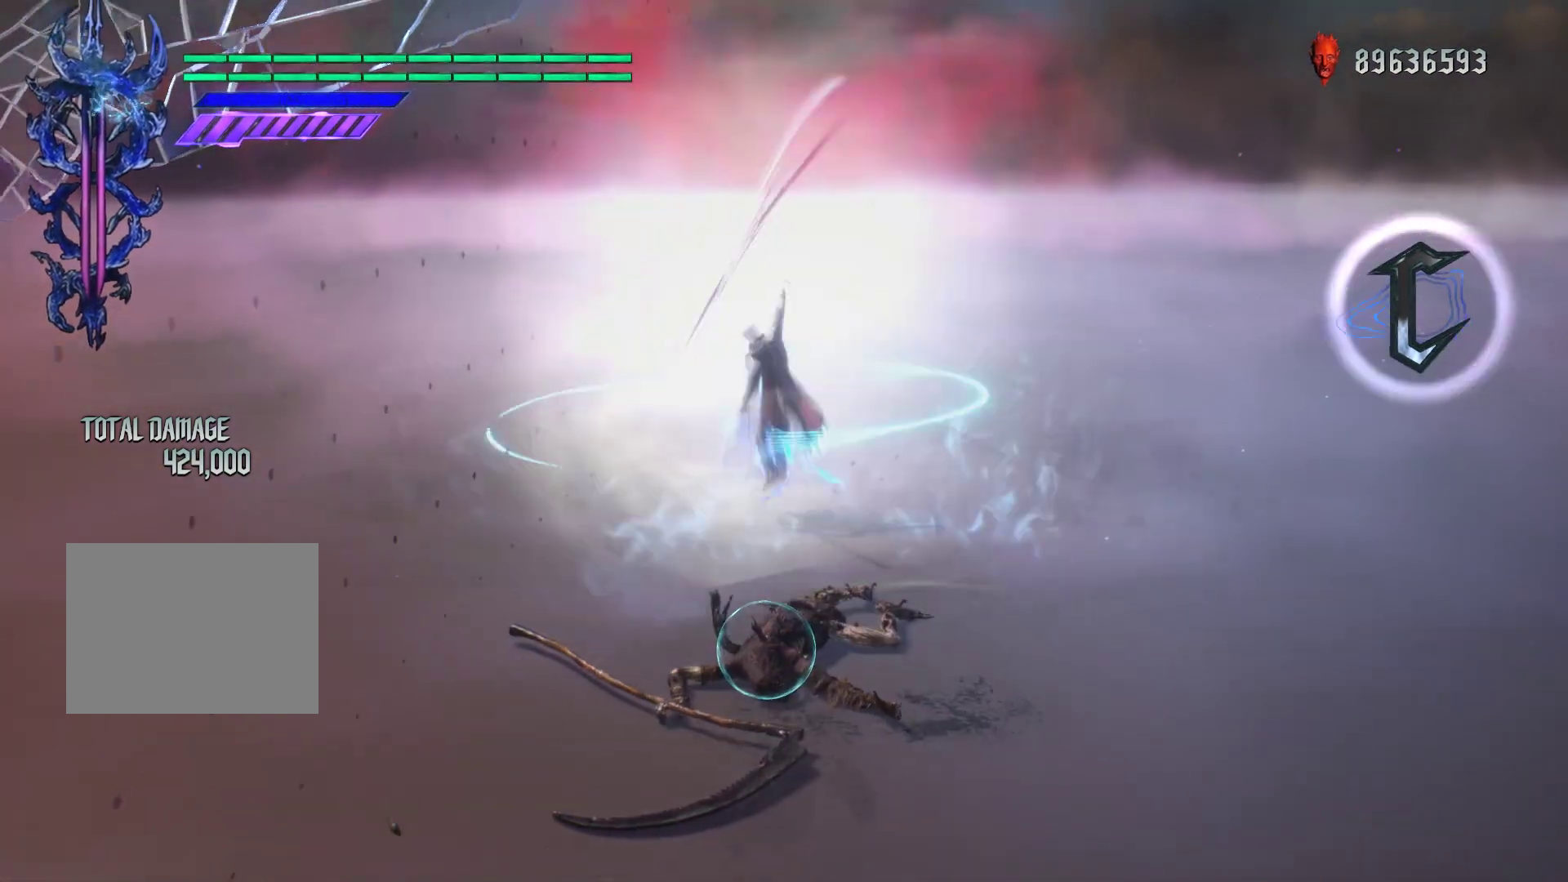
{"dt_ms": 500, "buttons": ["R1"], "left_stick": "center", "right_stick": "down-left", "events": [[117, "Y", "up"], [217, "right_stick", "down-left"]]}
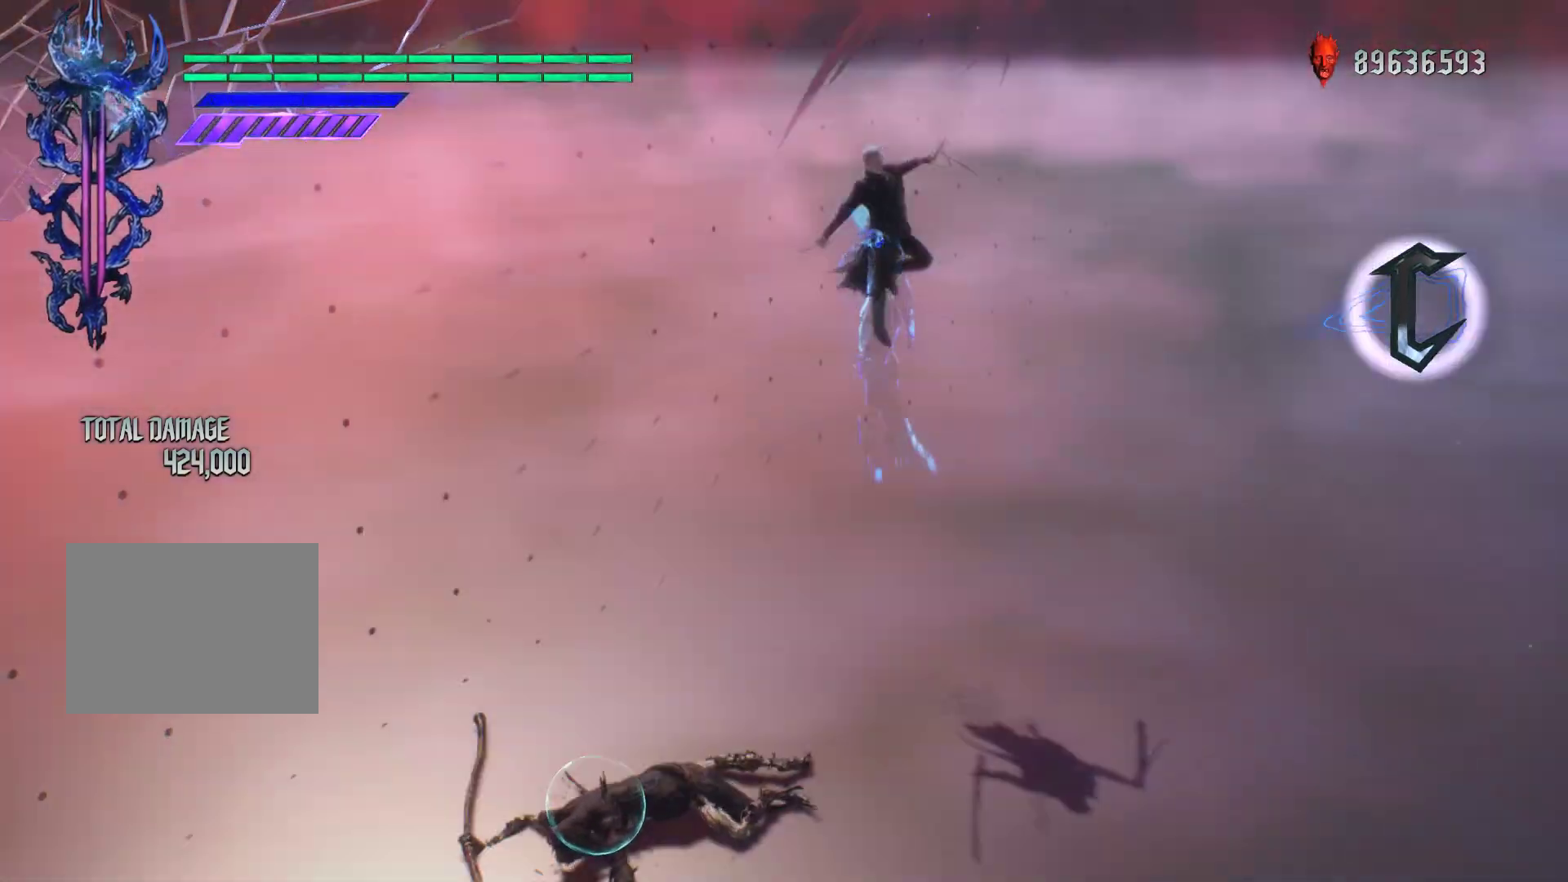
{"dt_ms": 500, "buttons": ["R1"], "left_stick": "center", "right_stick": "center", "events": [[233, "right_stick", "center"]]}
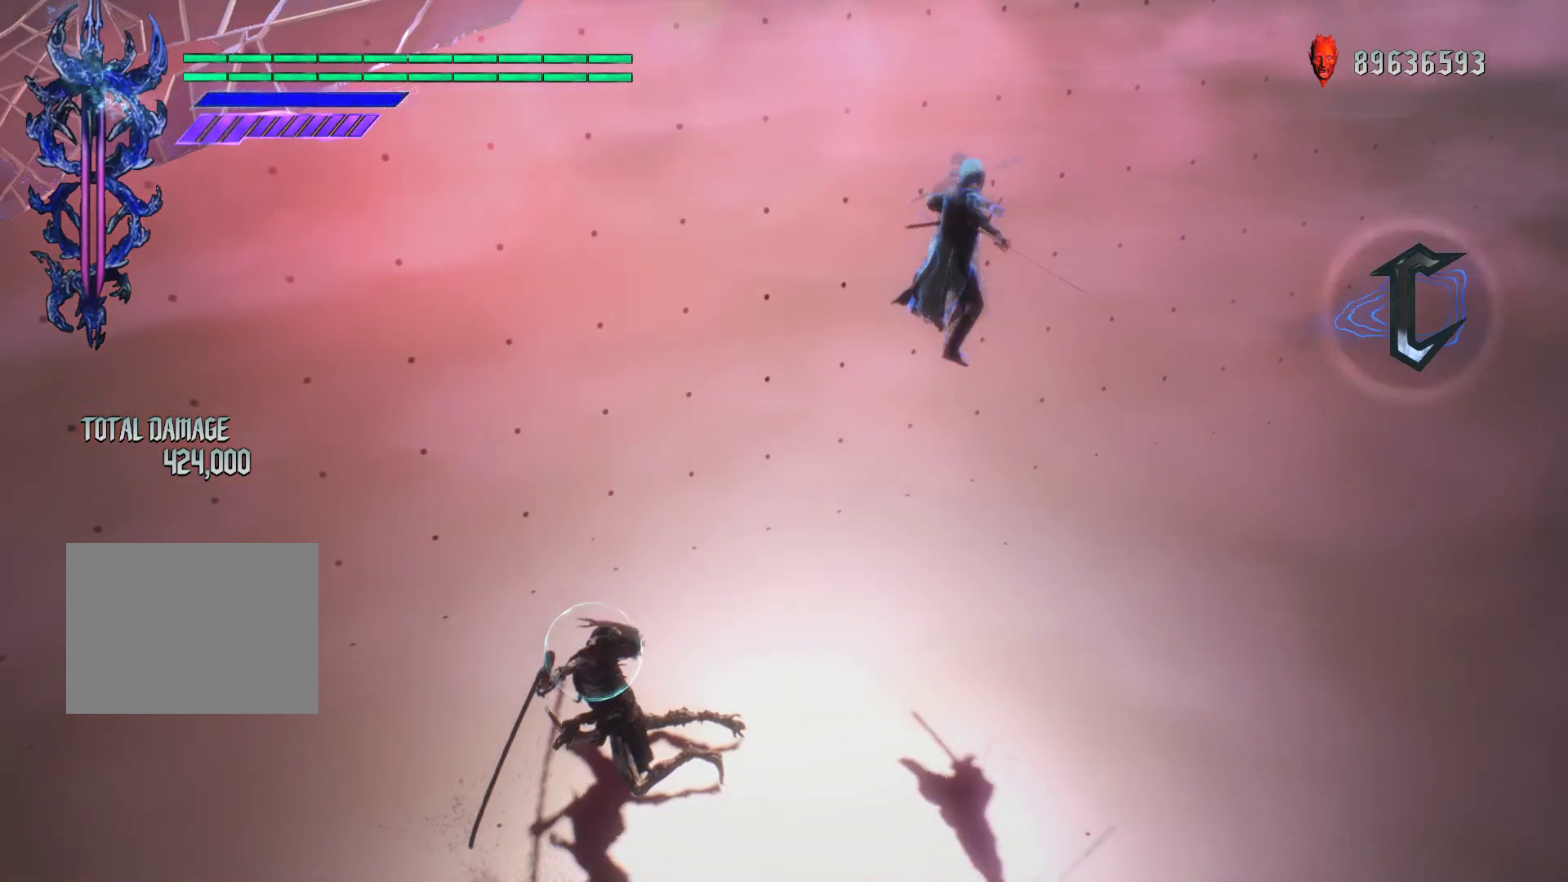
{"dt_ms": 500, "buttons": ["R1"], "left_stick": "down-right", "right_stick": "center", "events": [[300, "left_stick", "down-right"]]}
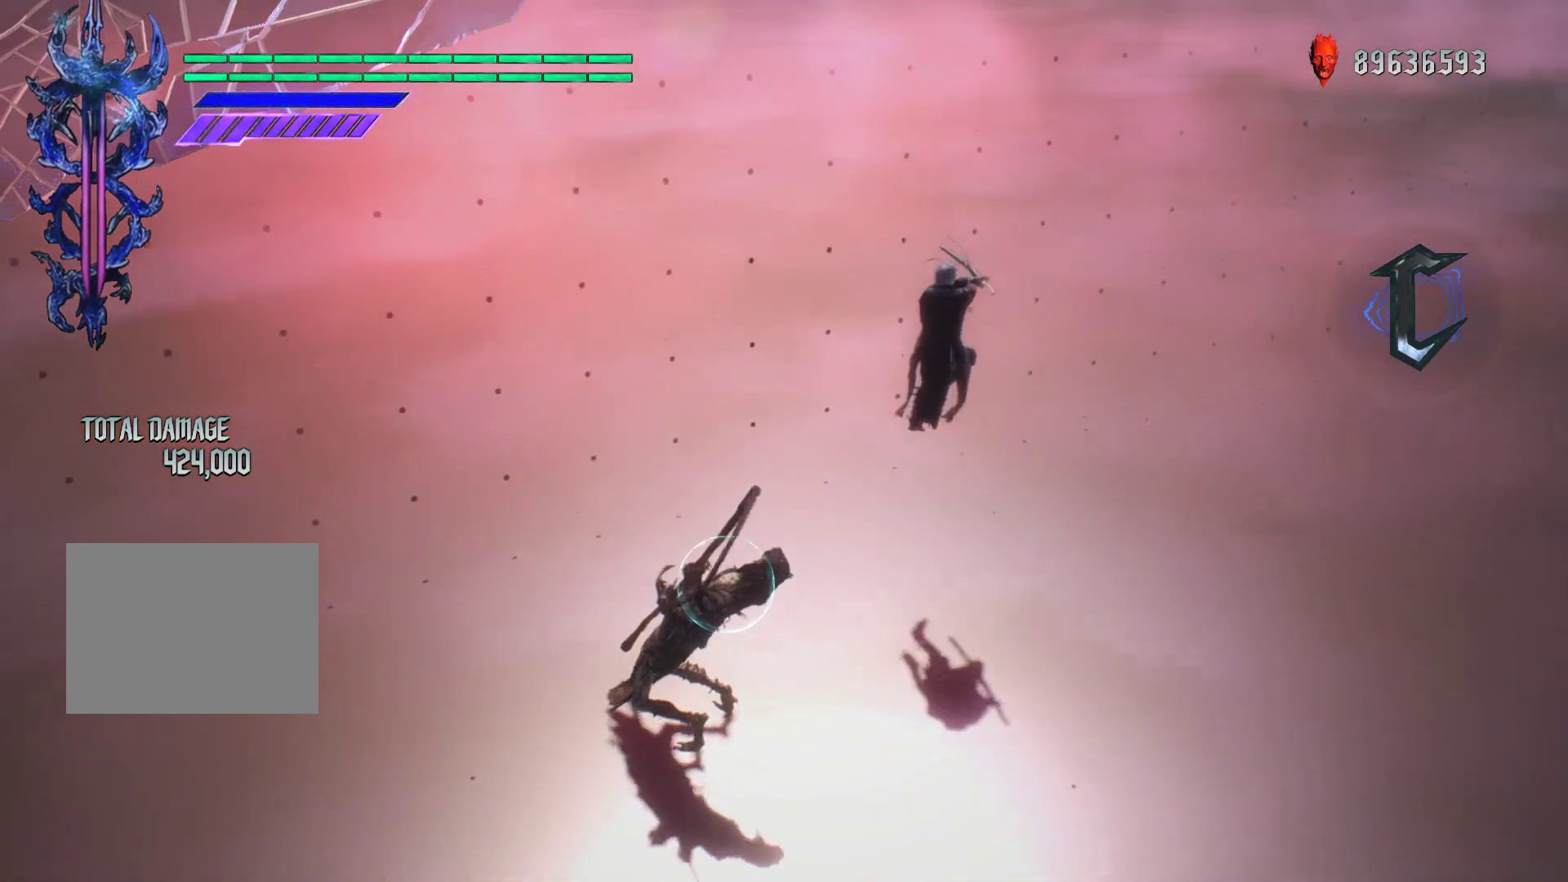
{"dt_ms": 500, "buttons": ["Y", "R1"], "left_stick": "down-left", "right_stick": "center", "events": [[383, "left_stick", "down-left"], [467, "Y", "down"]]}
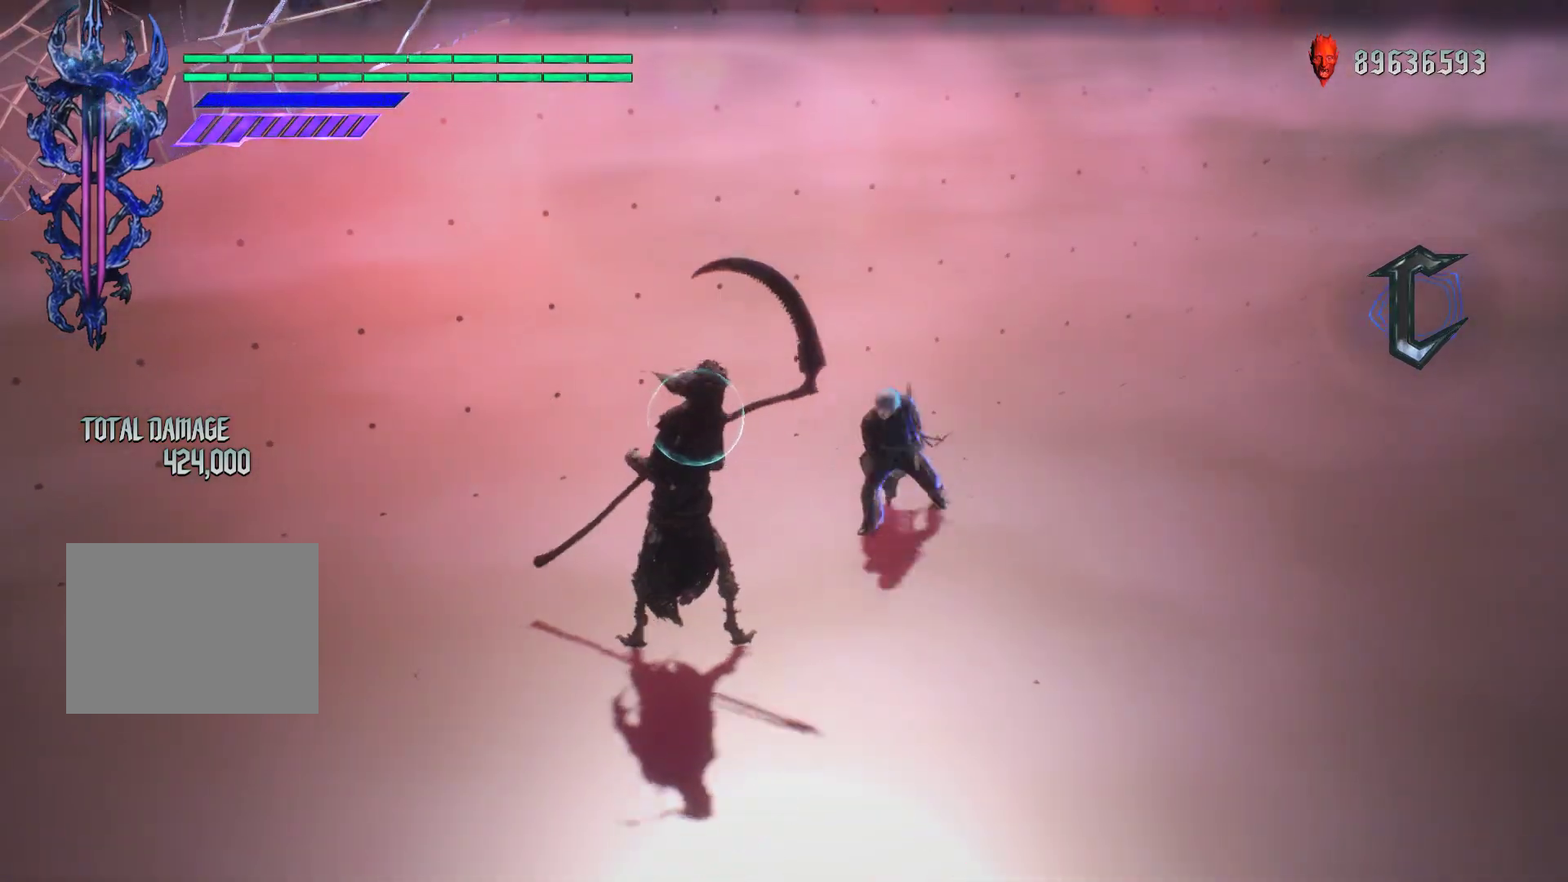
{"dt_ms": 500, "buttons": ["Y", "R1"], "left_stick": "center", "right_stick": "center", "events": [[183, "left_stick", "center"]]}
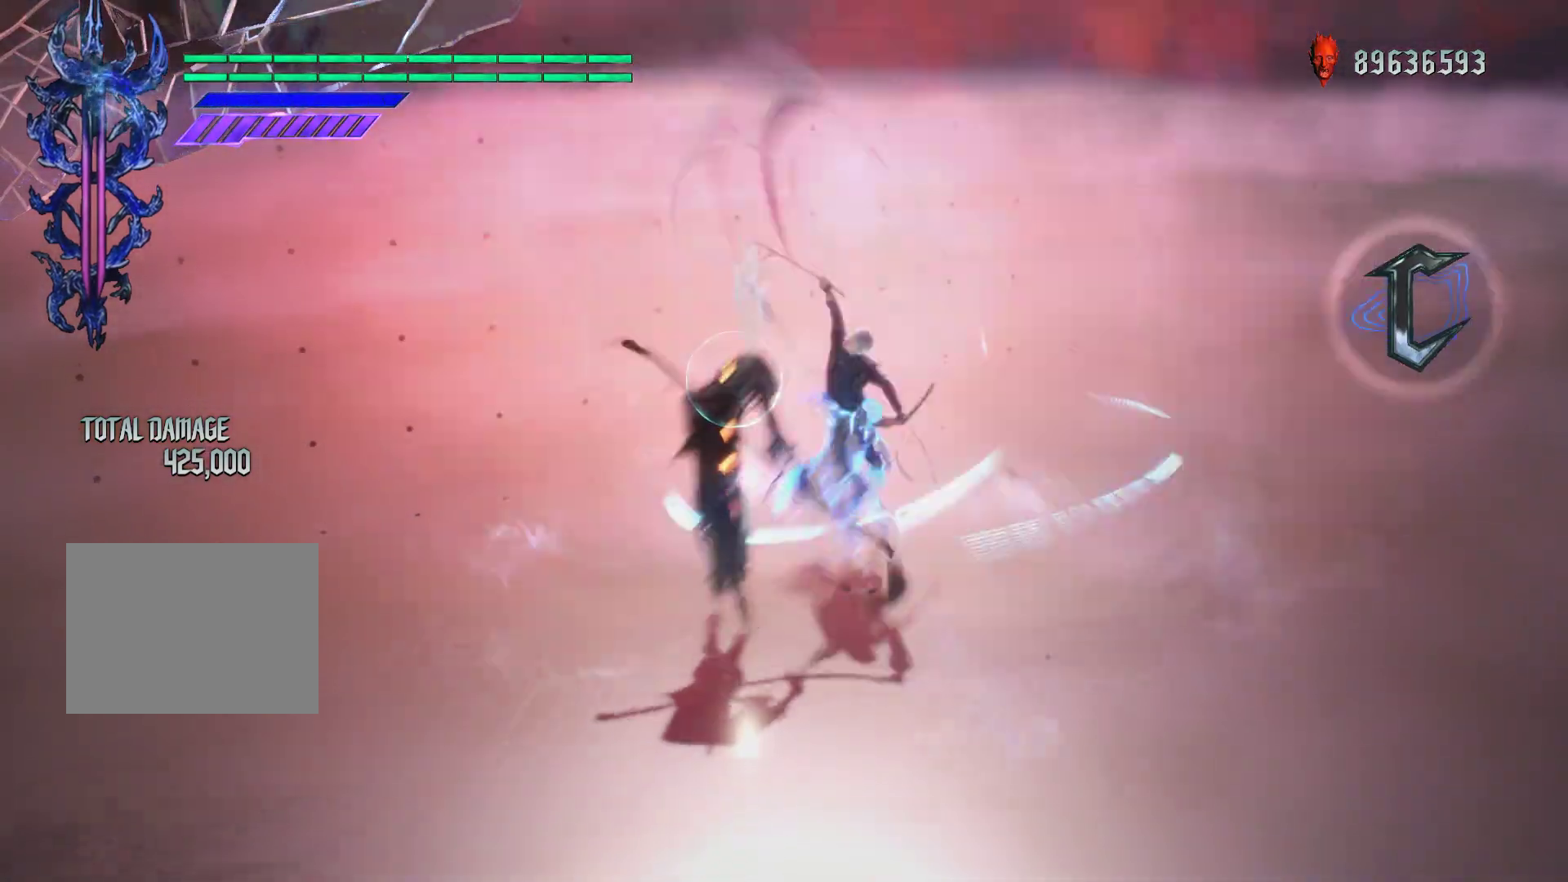
{"dt_ms": 500, "buttons": ["R1"], "left_stick": "center", "right_stick": "center", "events": [[50, "right_stick", "down-left"], [317, "Y", "up"], [400, "right_stick", "center"]]}
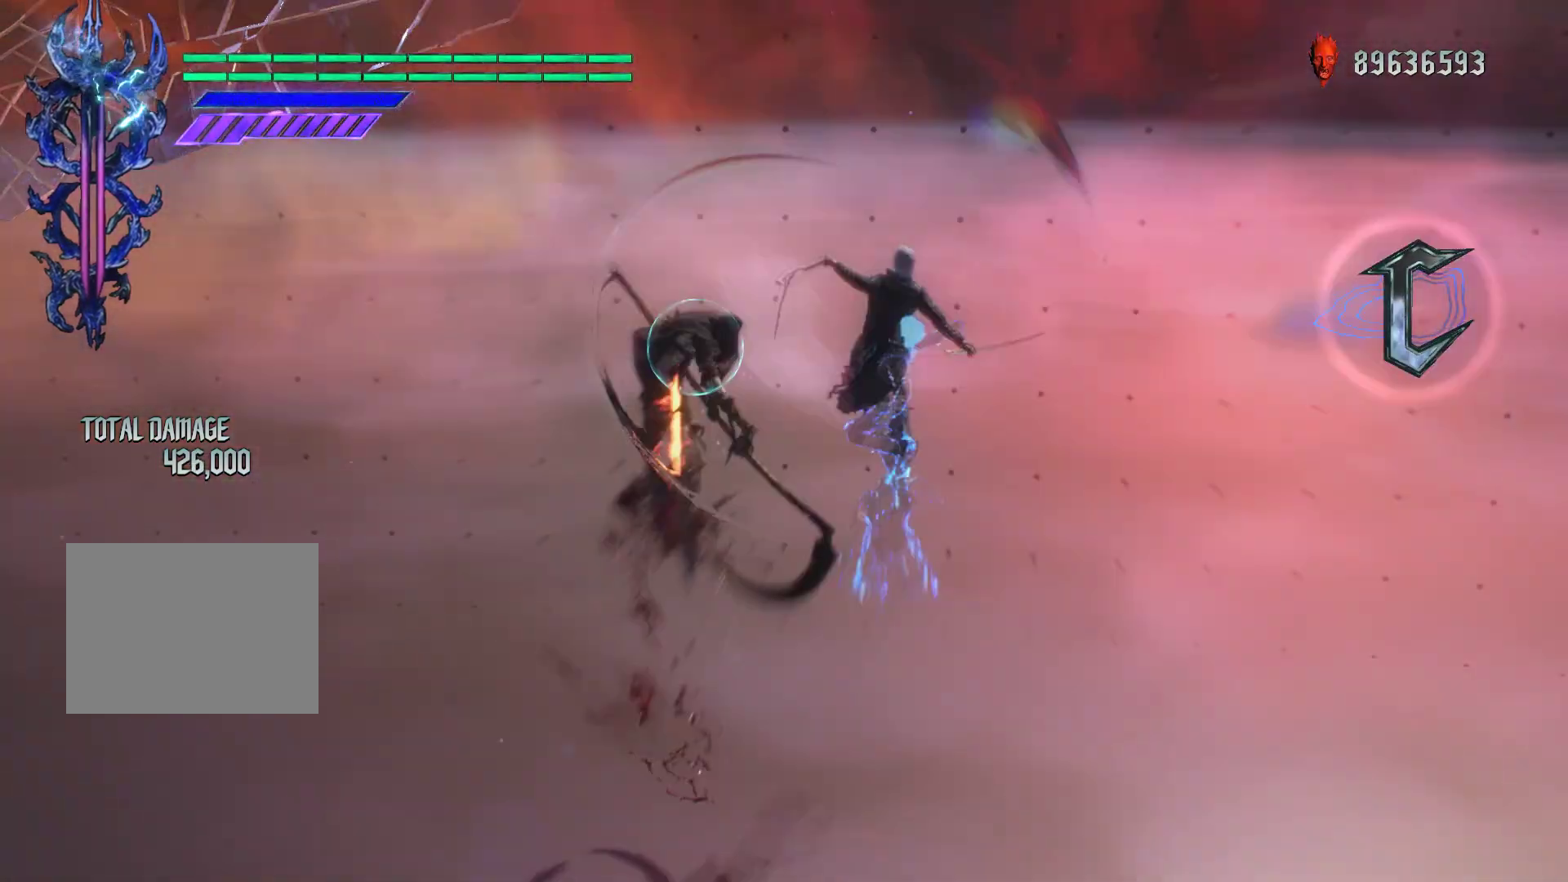
{"dt_ms": 500, "buttons": ["R1"], "left_stick": "center", "right_stick": "center", "events": []}
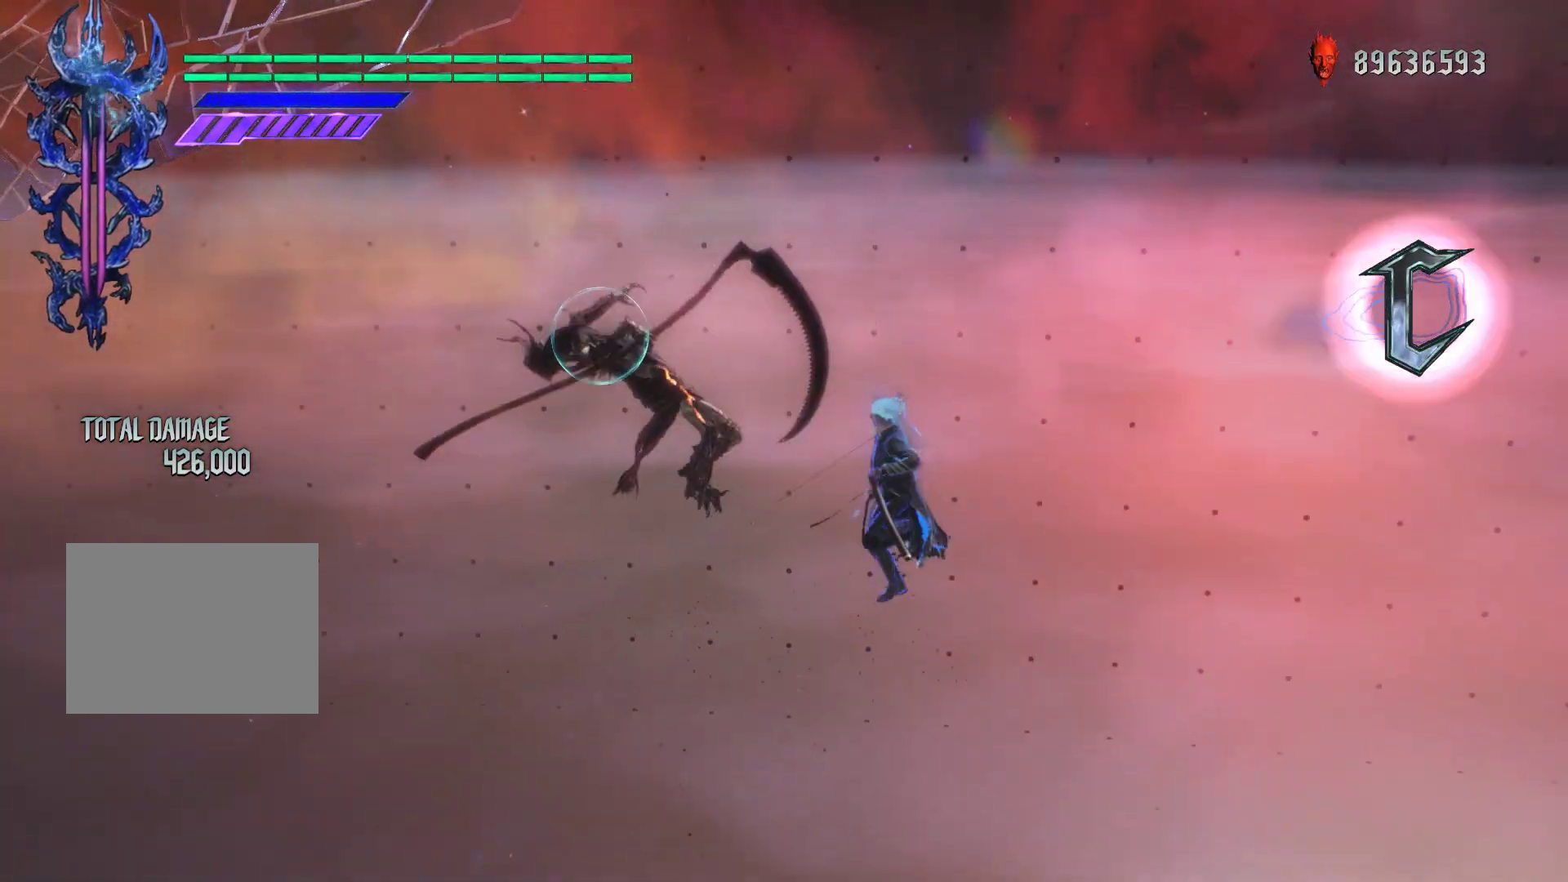
{"dt_ms": 500, "buttons": ["R1"], "left_stick": "center", "right_stick": "center", "events": [[83, "Y", "down"], [100, "right_stick", "down-left"], [183, "right_stick", "center"], [200, "Y", "up"], [383, "Y", "down"], [483, "Y", "up"]]}
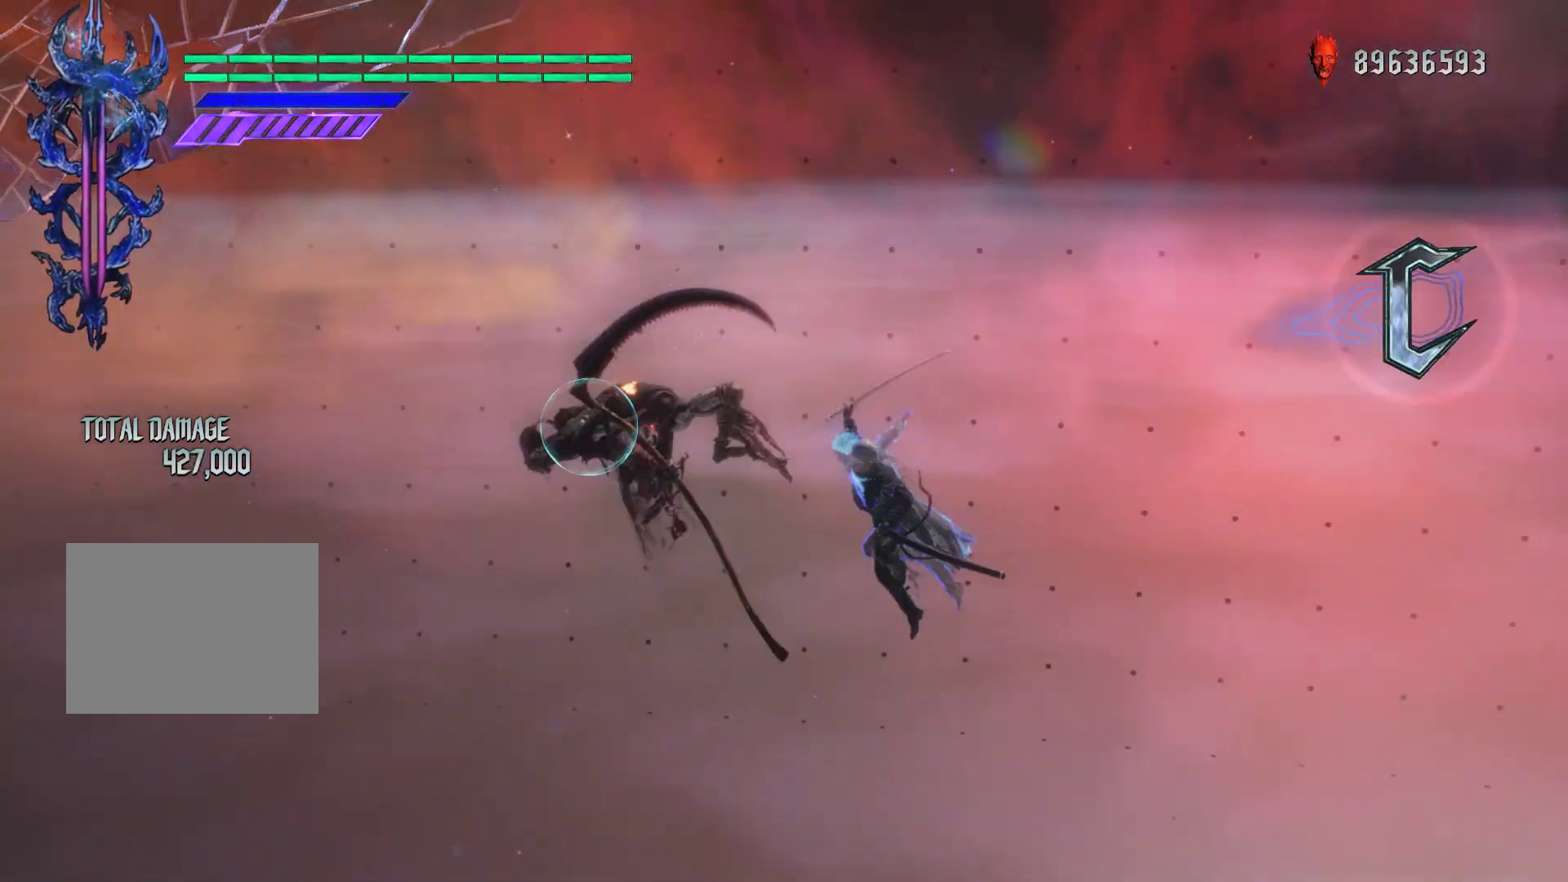
{"dt_ms": 500, "buttons": ["R1"], "left_stick": "center", "right_stick": "center", "events": [[83, "Y", "down"], [183, "Y", "up"], [283, "Y", "down"], [383, "Y", "up"]]}